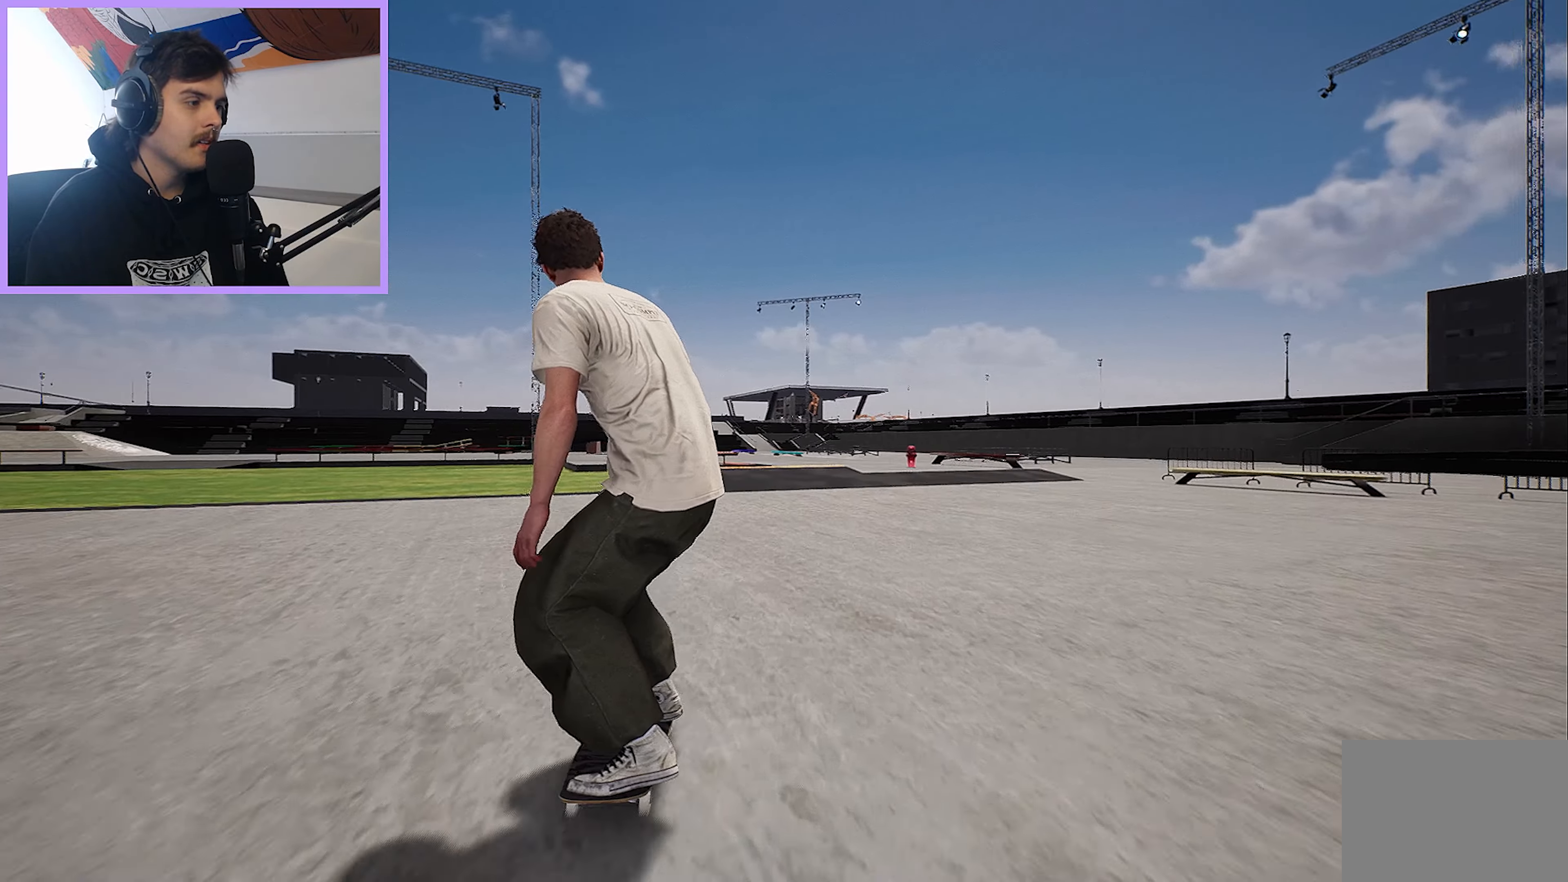
Gameplay with a controller (Xbox layout); each line is a JSON object with the inputs held at the frame after it. "events" lists button and stick changes between this image and that frame as [ms after this image, input, new state], when the widget could be followed in between.
{"buttons": [], "left_stick": "center", "right_stick": "center", "events": [[50, "left_stick", "up-right"], [183, "left_stick", "up-left"], [267, "right_stick", "left"], [350, "left_stick", "center"], [367, "right_stick", "center"]]}
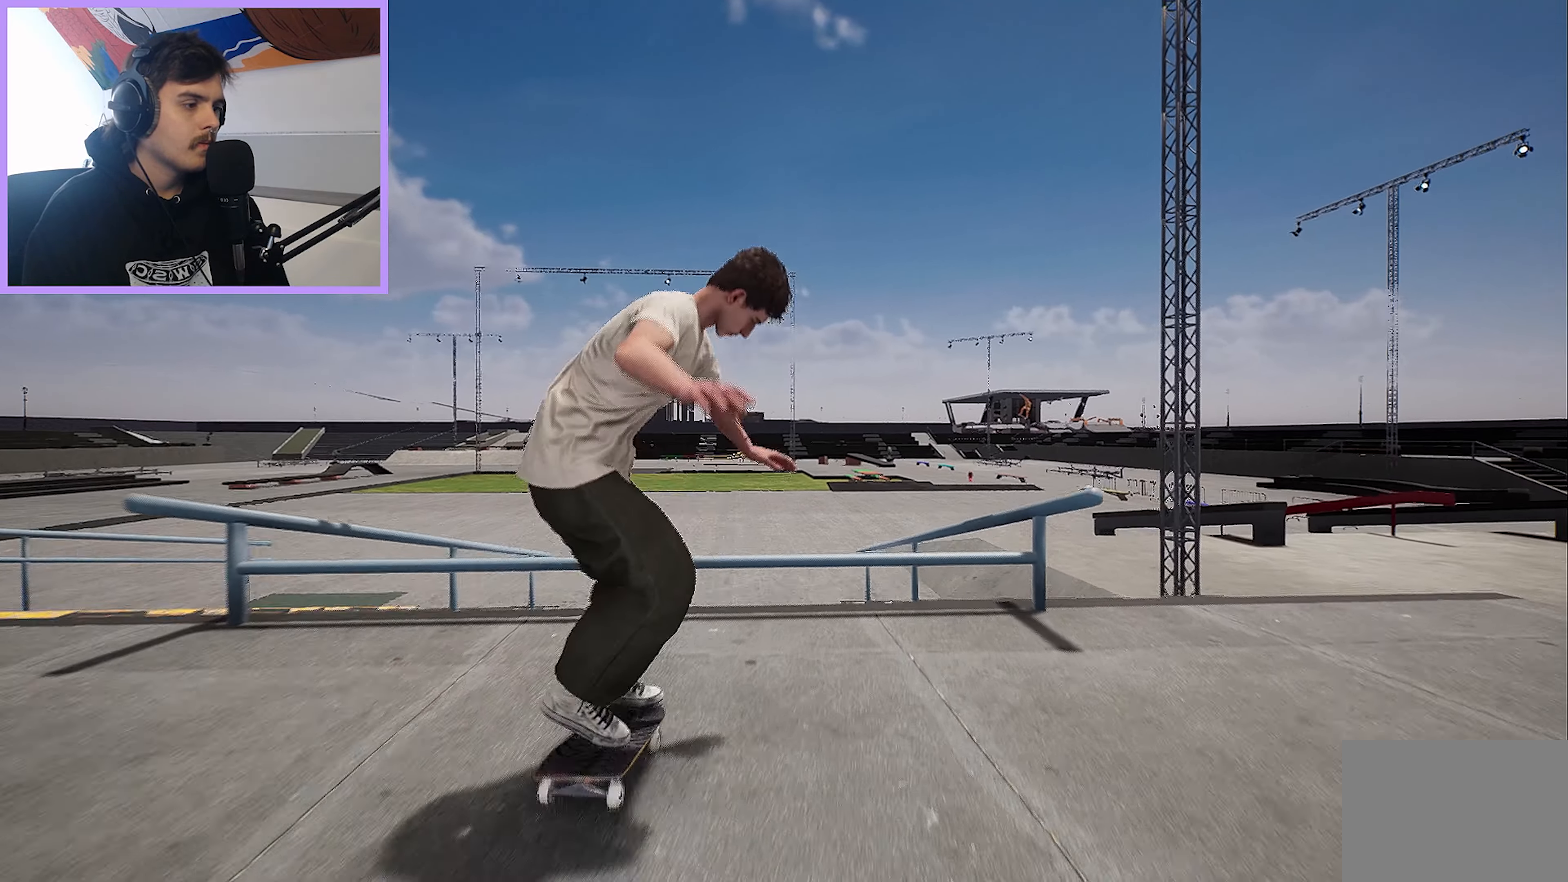
{"buttons": [], "left_stick": "up", "right_stick": "down", "events": [[433, "left_stick", "up"], [450, "right_stick", "down"]]}
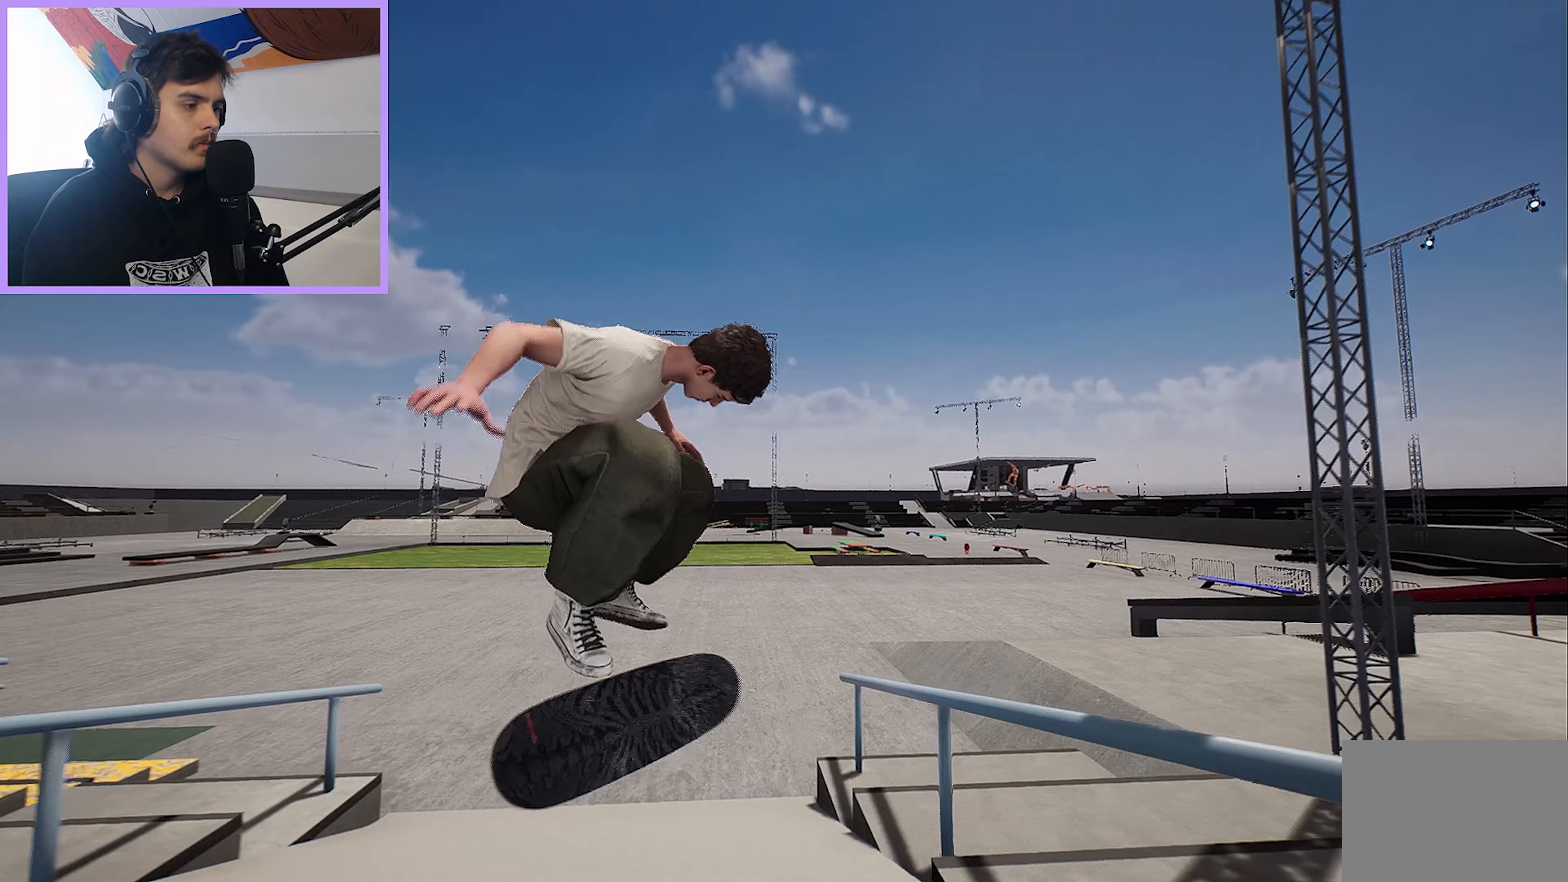
{"buttons": [], "left_stick": "center", "right_stick": "center", "events": [[33, "right_stick", "center"], [67, "left_stick", "center"]]}
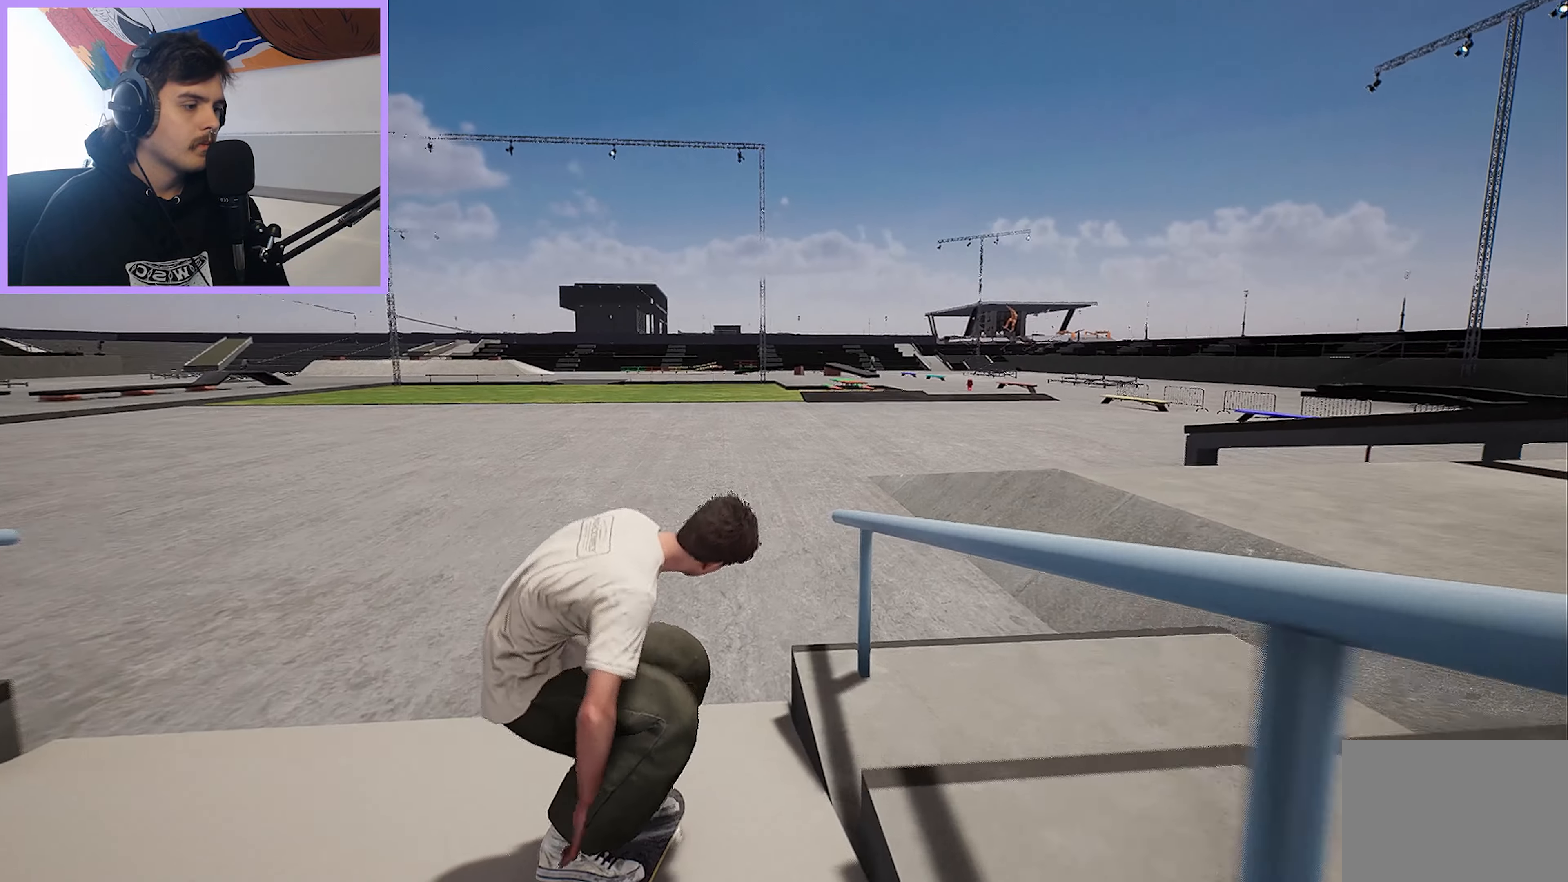
{"buttons": [], "left_stick": "center", "right_stick": "center", "events": [[33, "L2", "down"], [183, "L2", "up"]]}
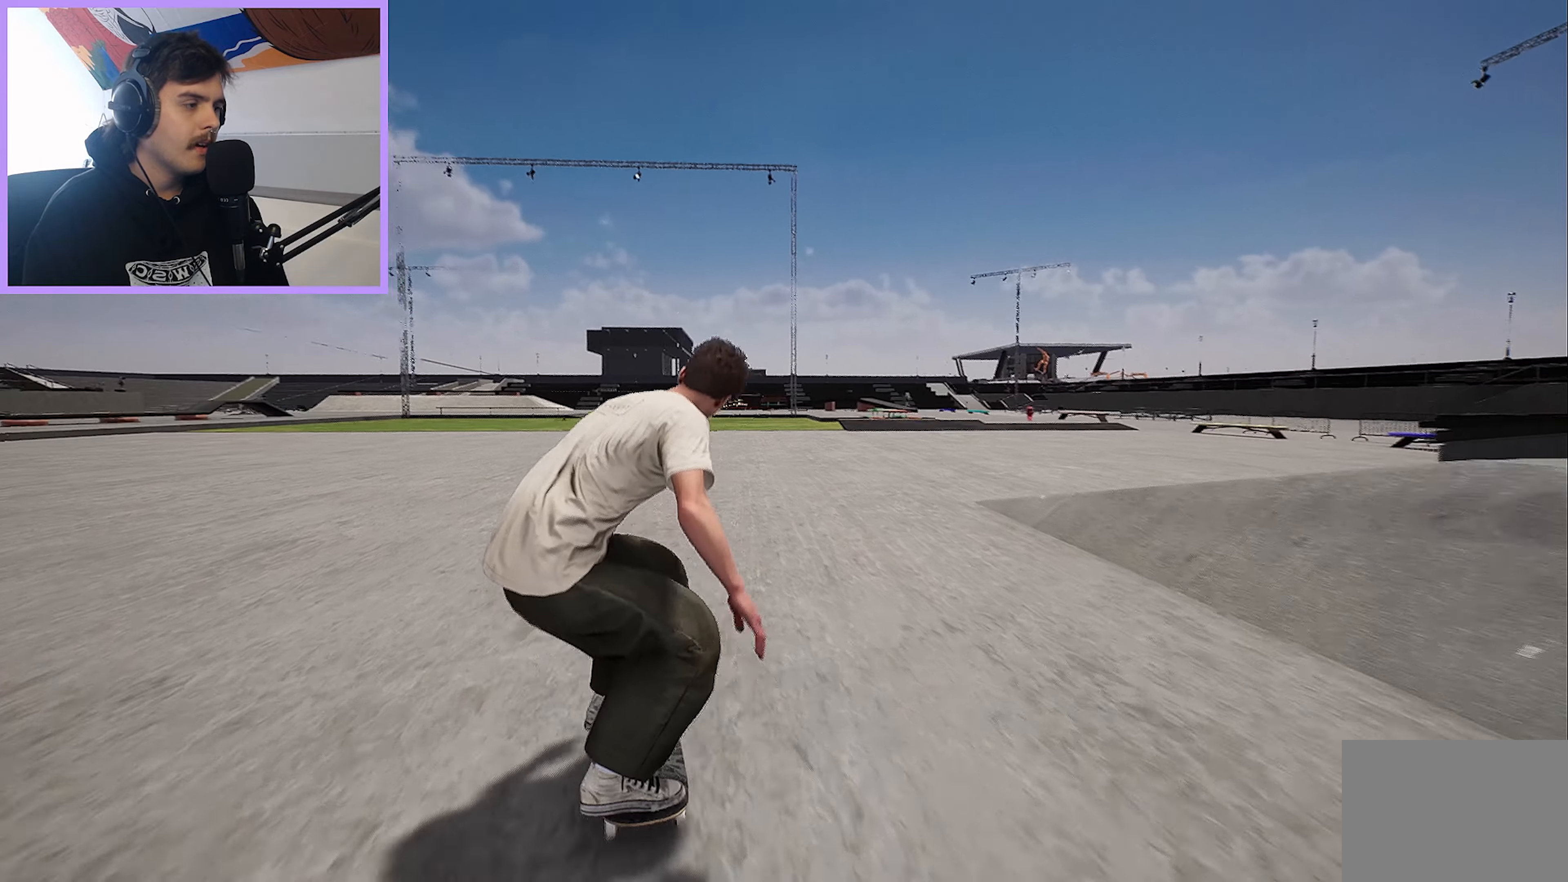
{"buttons": ["R2"], "left_stick": "center", "right_stick": "center", "events": [[183, "R2", "down"]]}
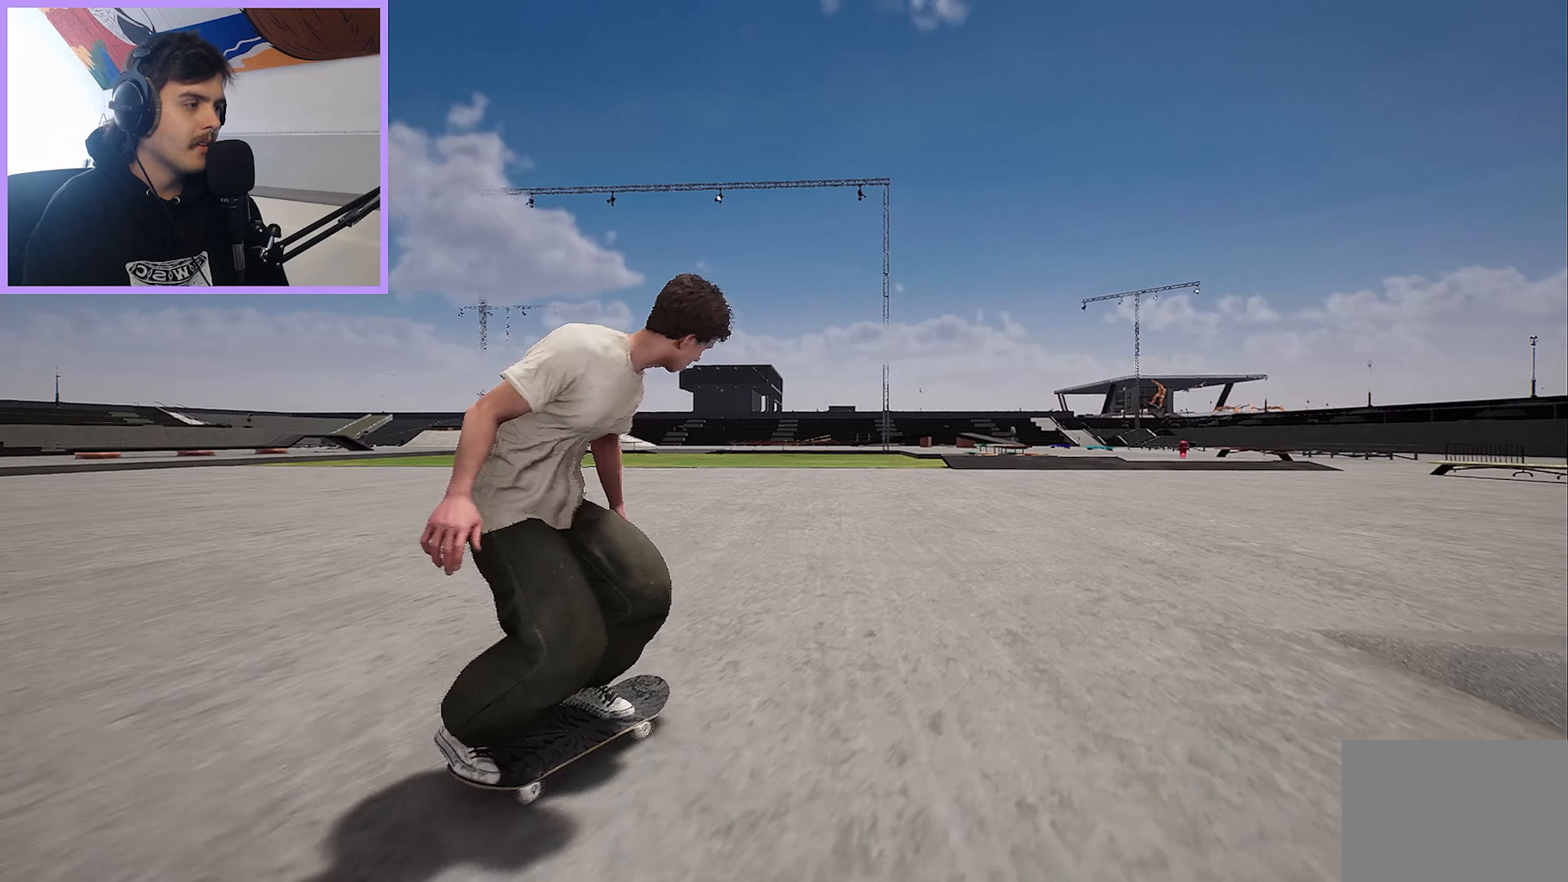
{"buttons": [], "left_stick": "center", "right_stick": "center", "events": [[217, "R2", "up"]]}
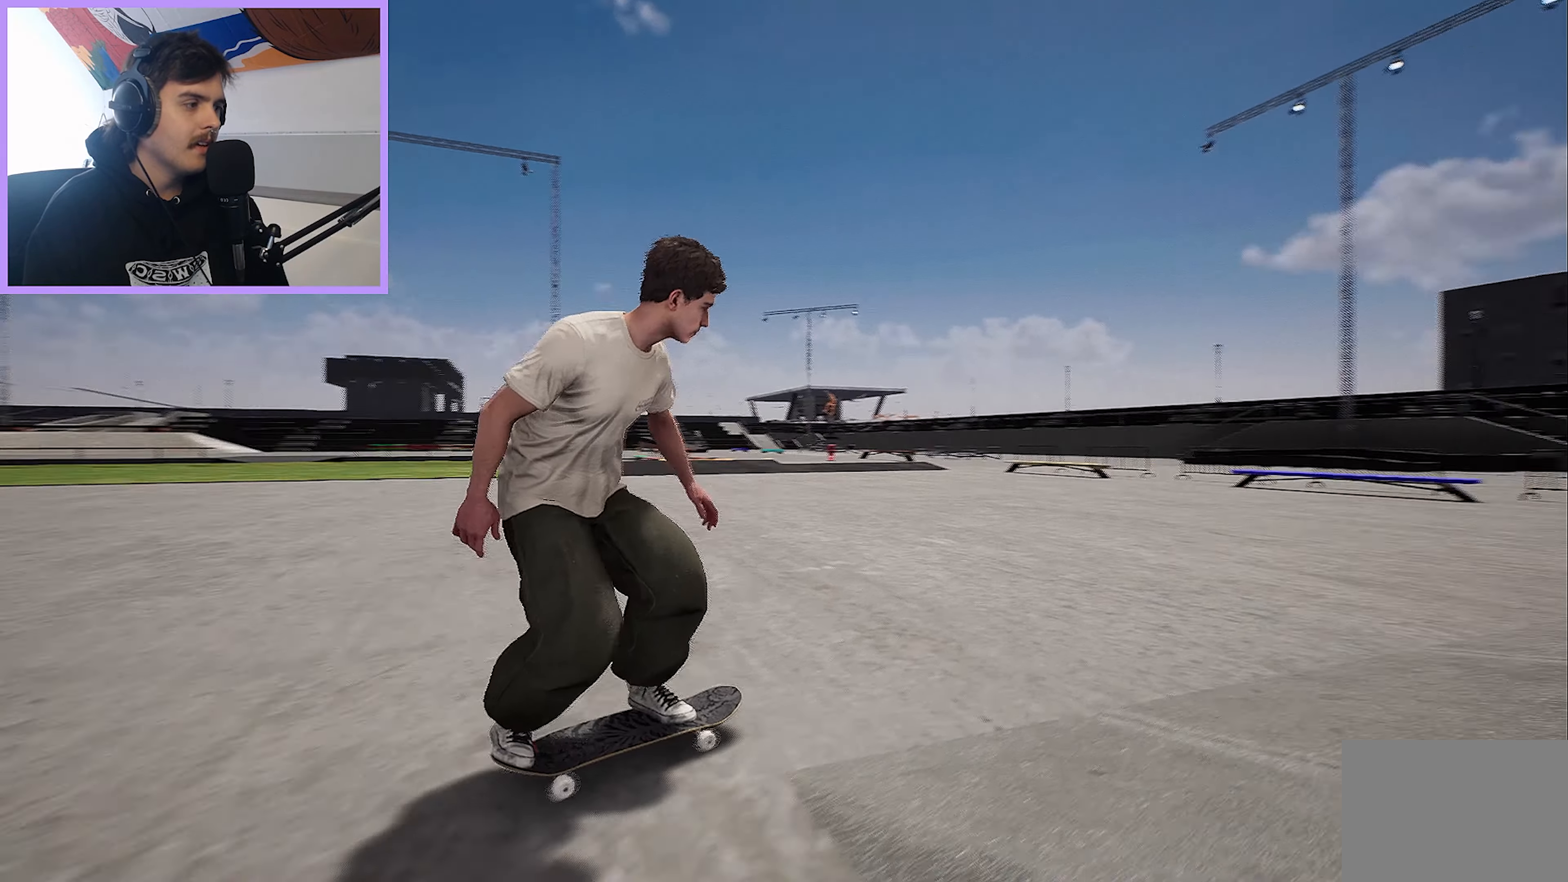
{"buttons": ["L2"], "left_stick": "center", "right_stick": "center", "events": [[233, "L2", "down"]]}
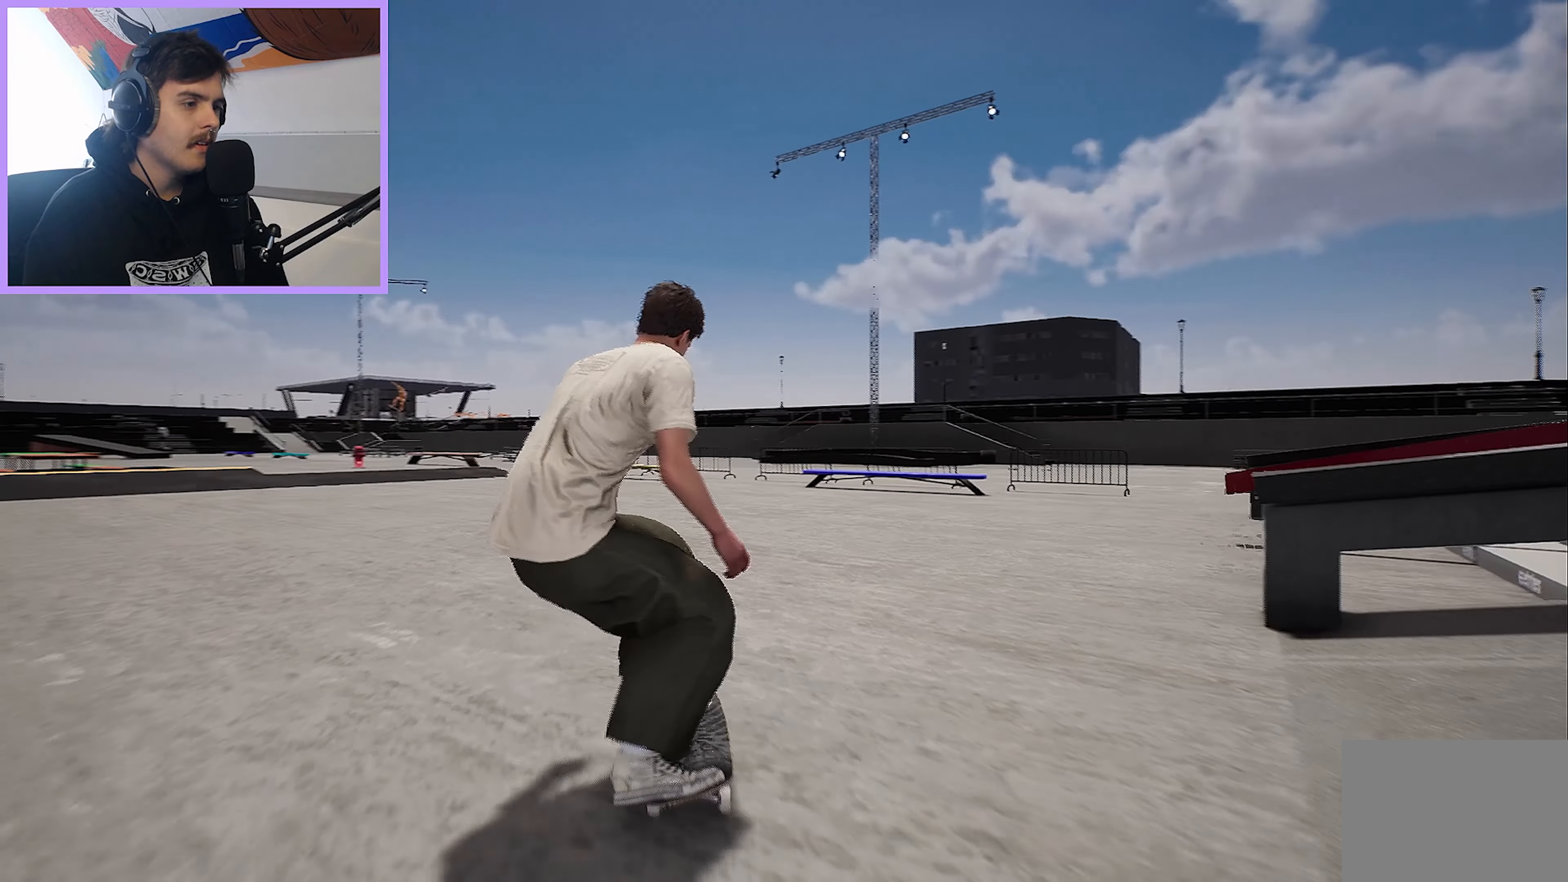
{"buttons": [], "left_stick": "center", "right_stick": "down", "events": [[133, "L2", "up"], [167, "right_stick", "down"]]}
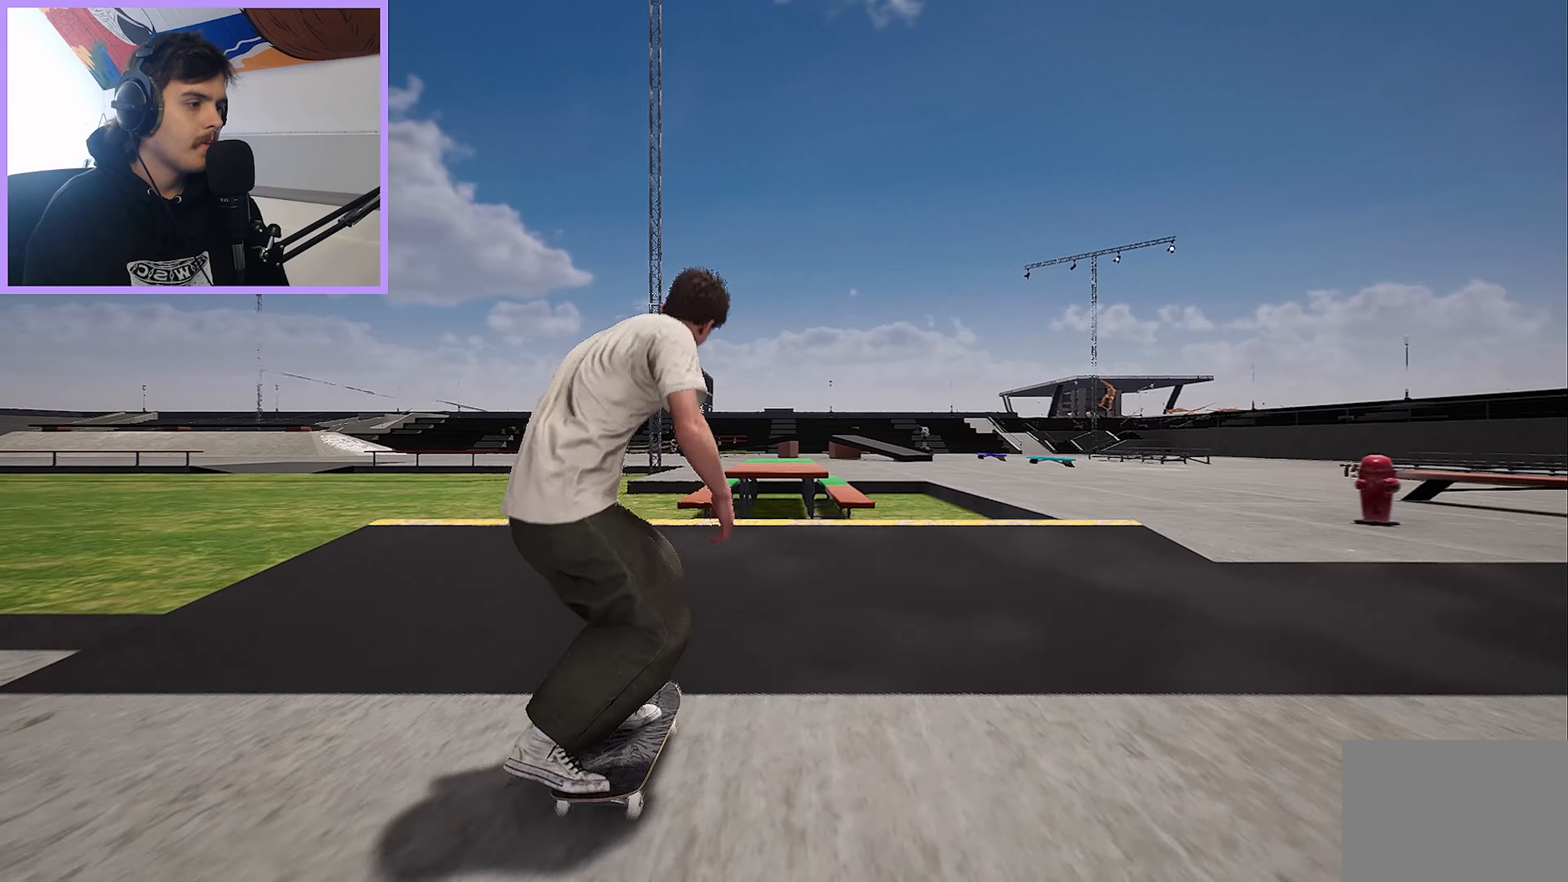
{"buttons": [], "left_stick": "up", "right_stick": "up", "events": [[67, "left_stick", "up-left"], [117, "right_stick", "up"], [467, "left_stick", "up"]]}
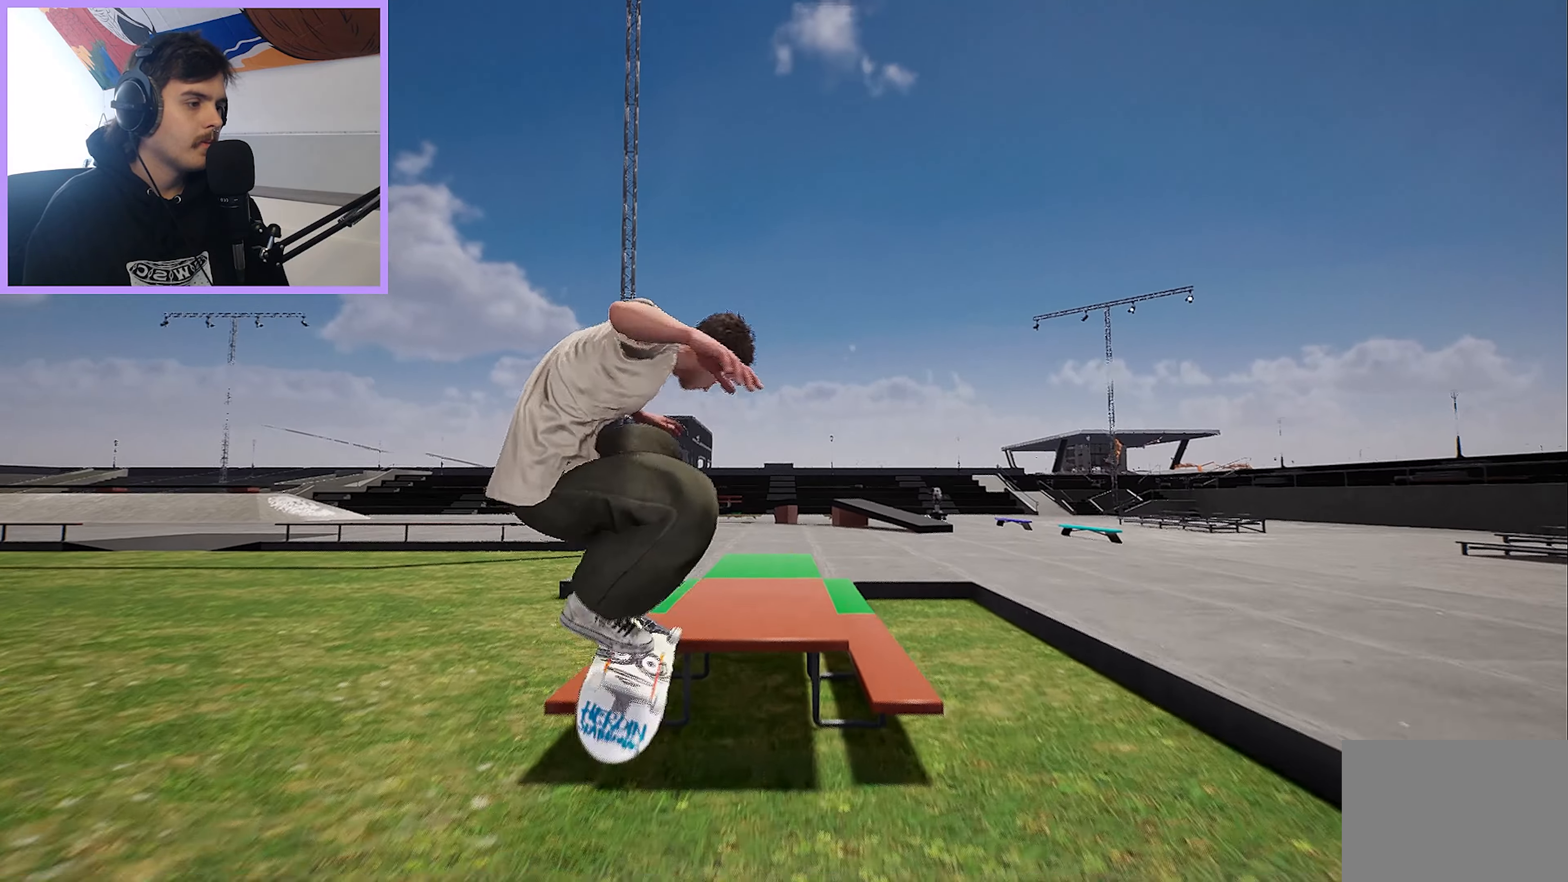
{"buttons": [], "left_stick": "up", "right_stick": "center", "events": [[67, "right_stick", "center"]]}
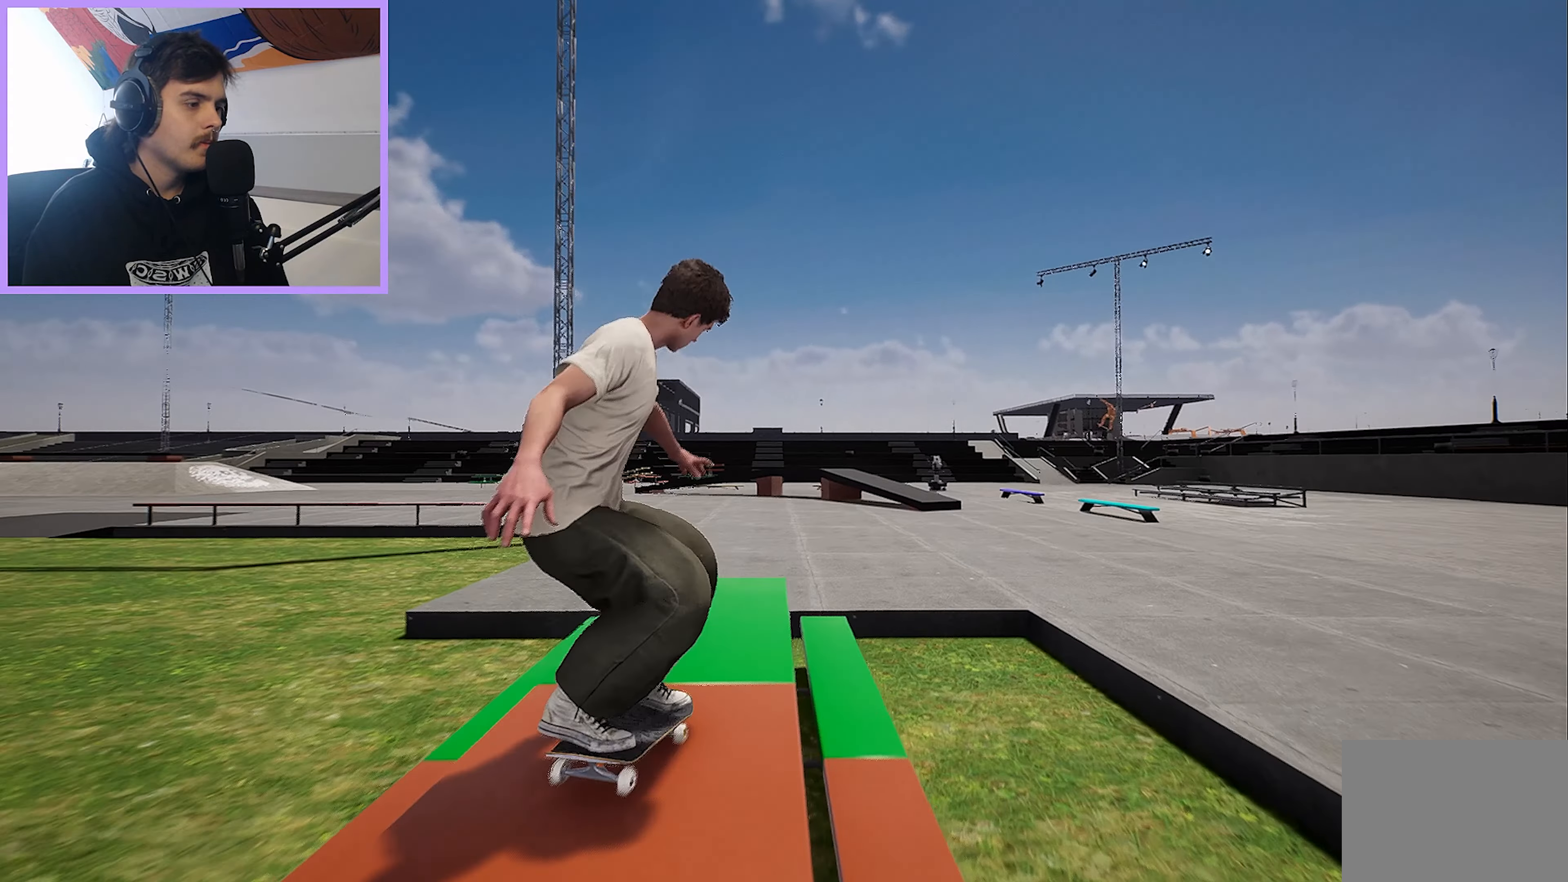
{"buttons": [], "left_stick": "up", "right_stick": "center", "events": [[17, "L2", "down"], [133, "L2", "up"], [283, "L2", "down"], [383, "L2", "up"]]}
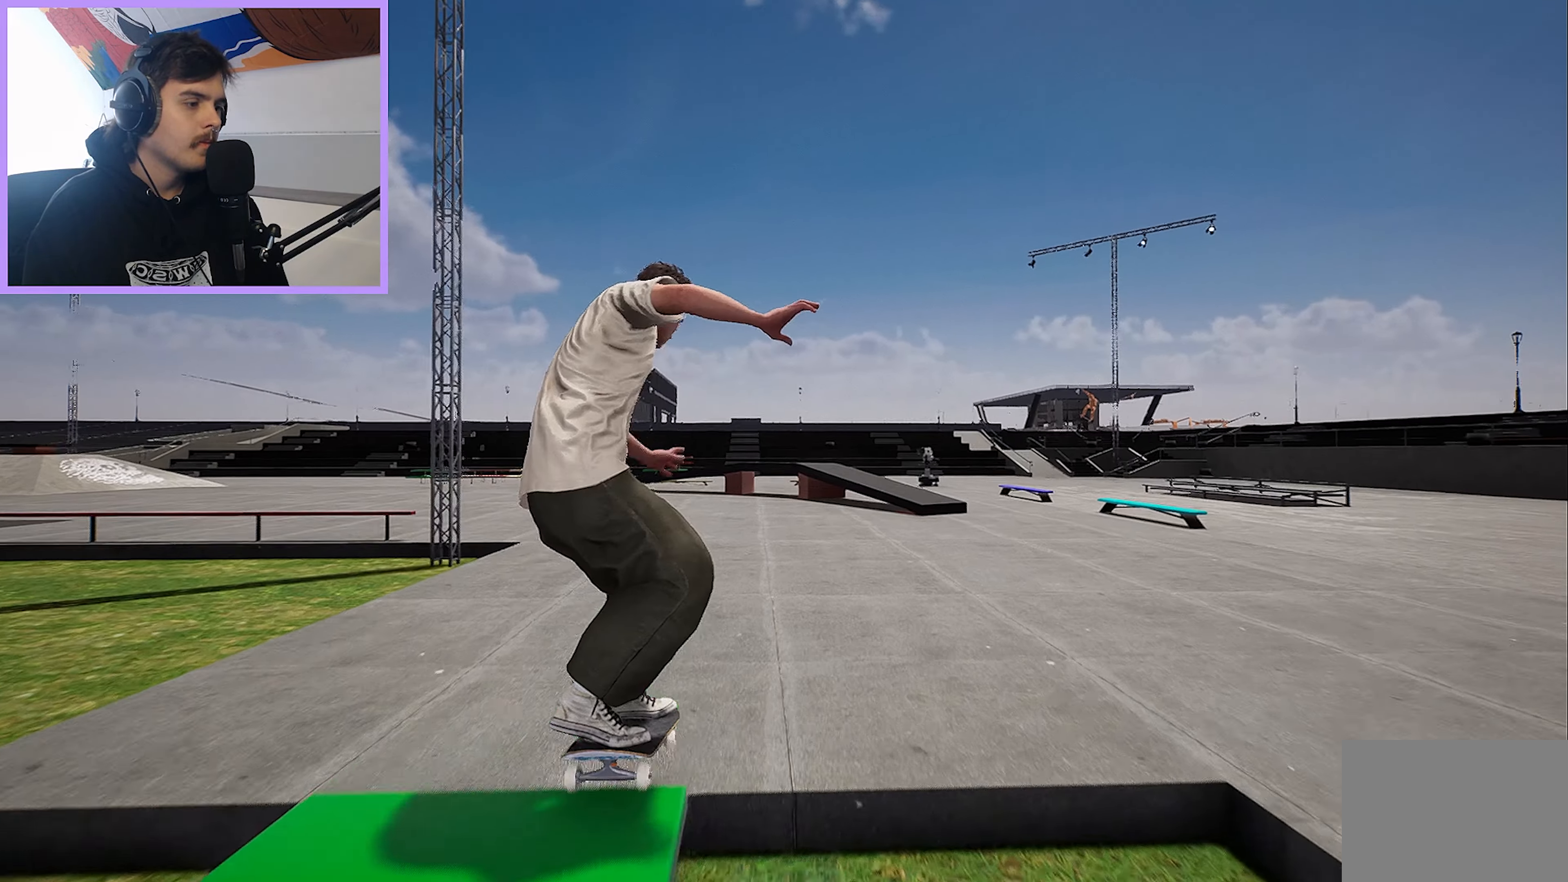
{"buttons": [], "left_stick": "center", "right_stick": "center", "events": [[83, "left_stick", "center"]]}
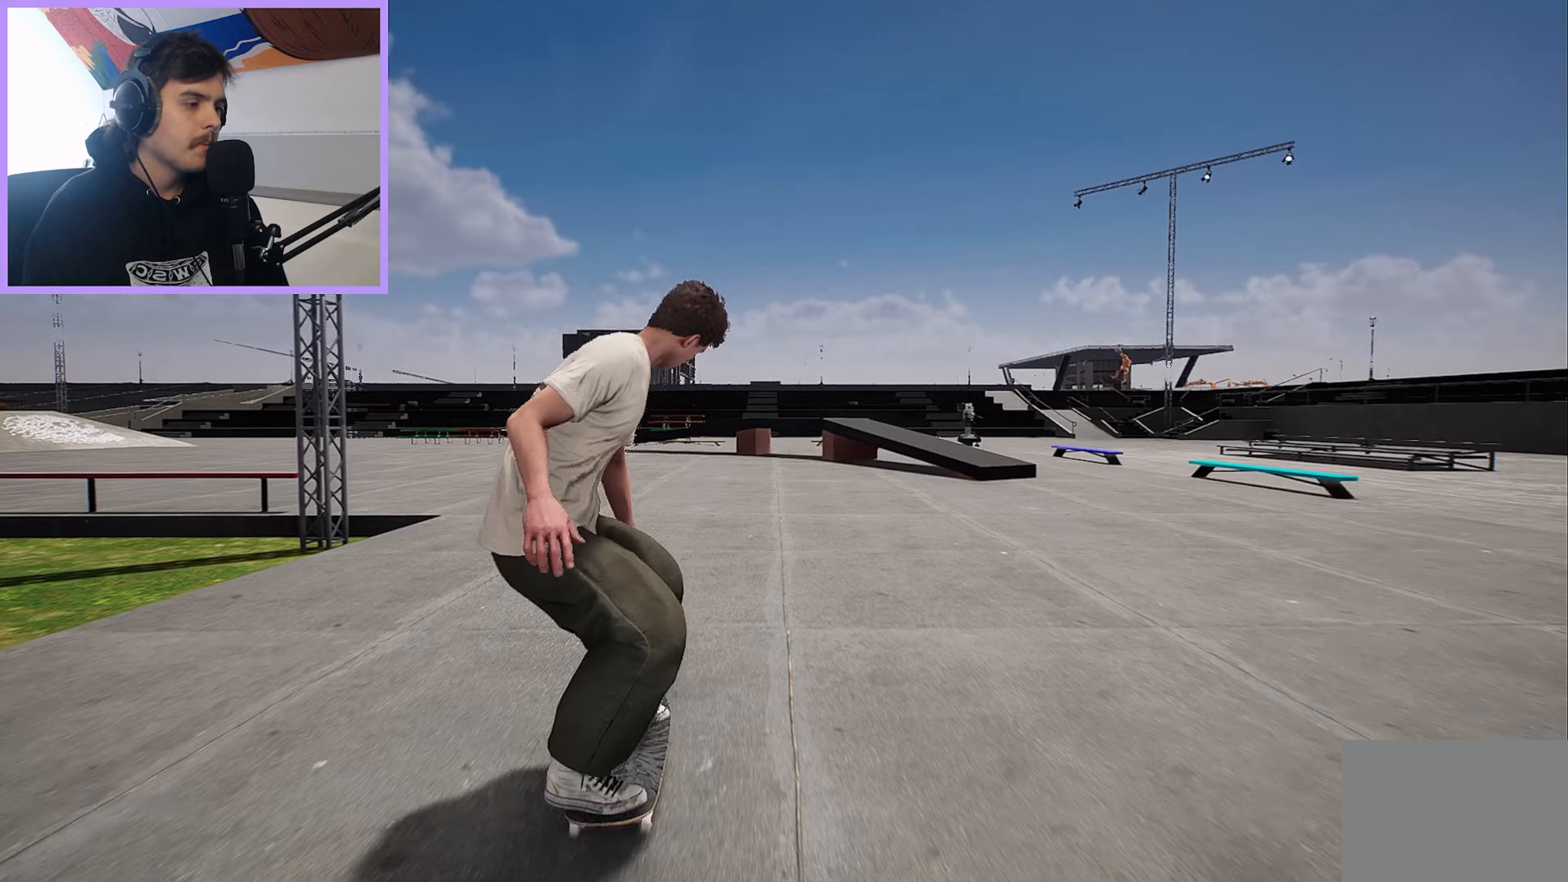
{"buttons": ["L2"], "left_stick": "center", "right_stick": "center", "events": [[133, "R2", "down"], [350, "R2", "up"], [400, "L2", "down"]]}
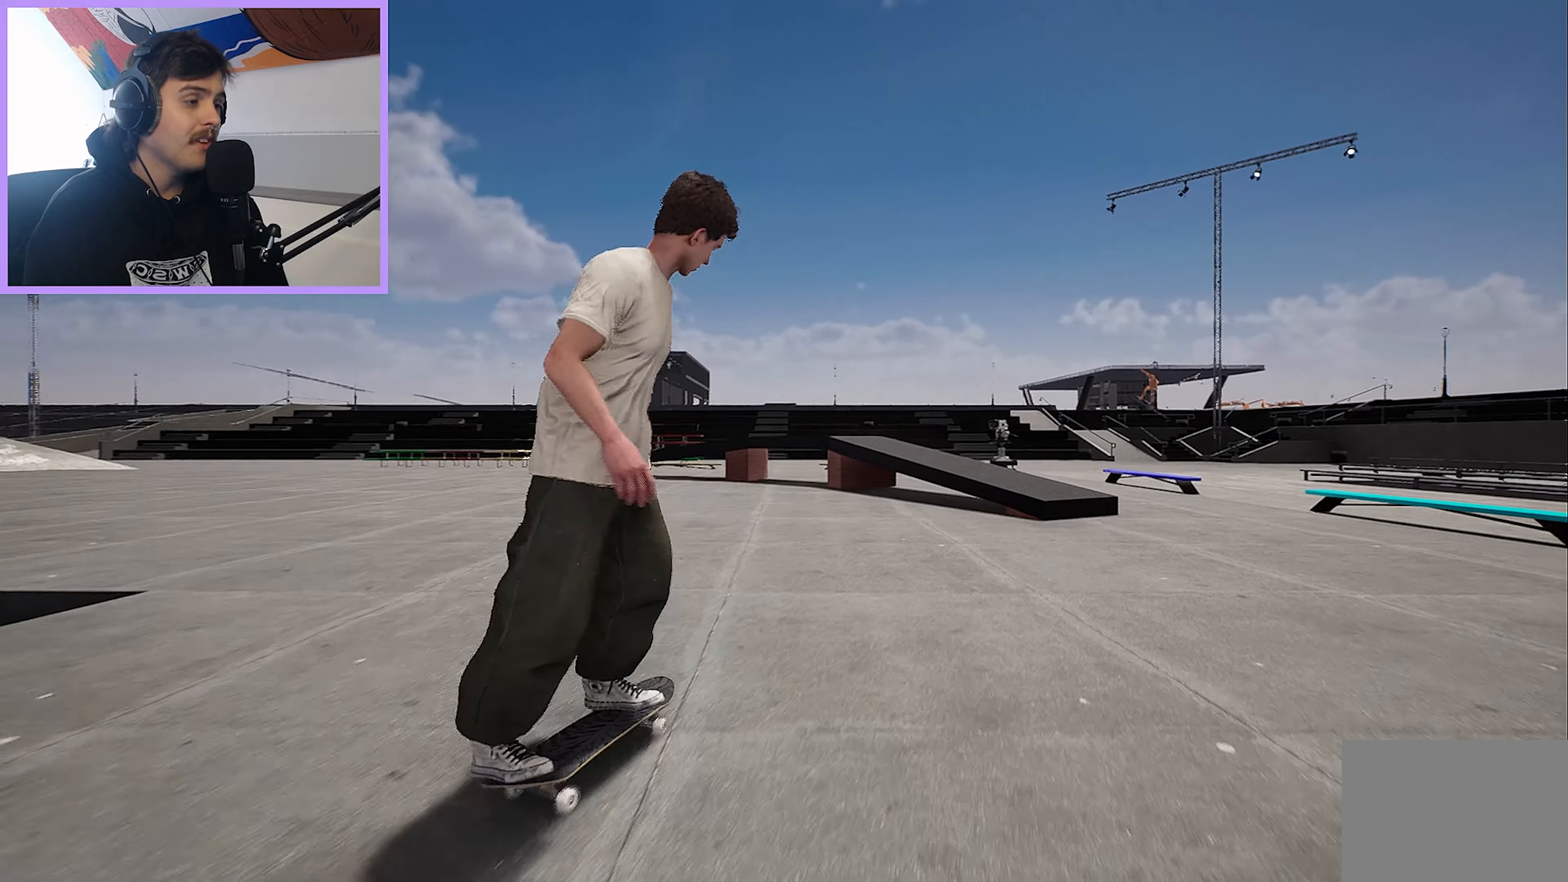
{"buttons": ["L2"], "left_stick": "center", "right_stick": "center", "events": []}
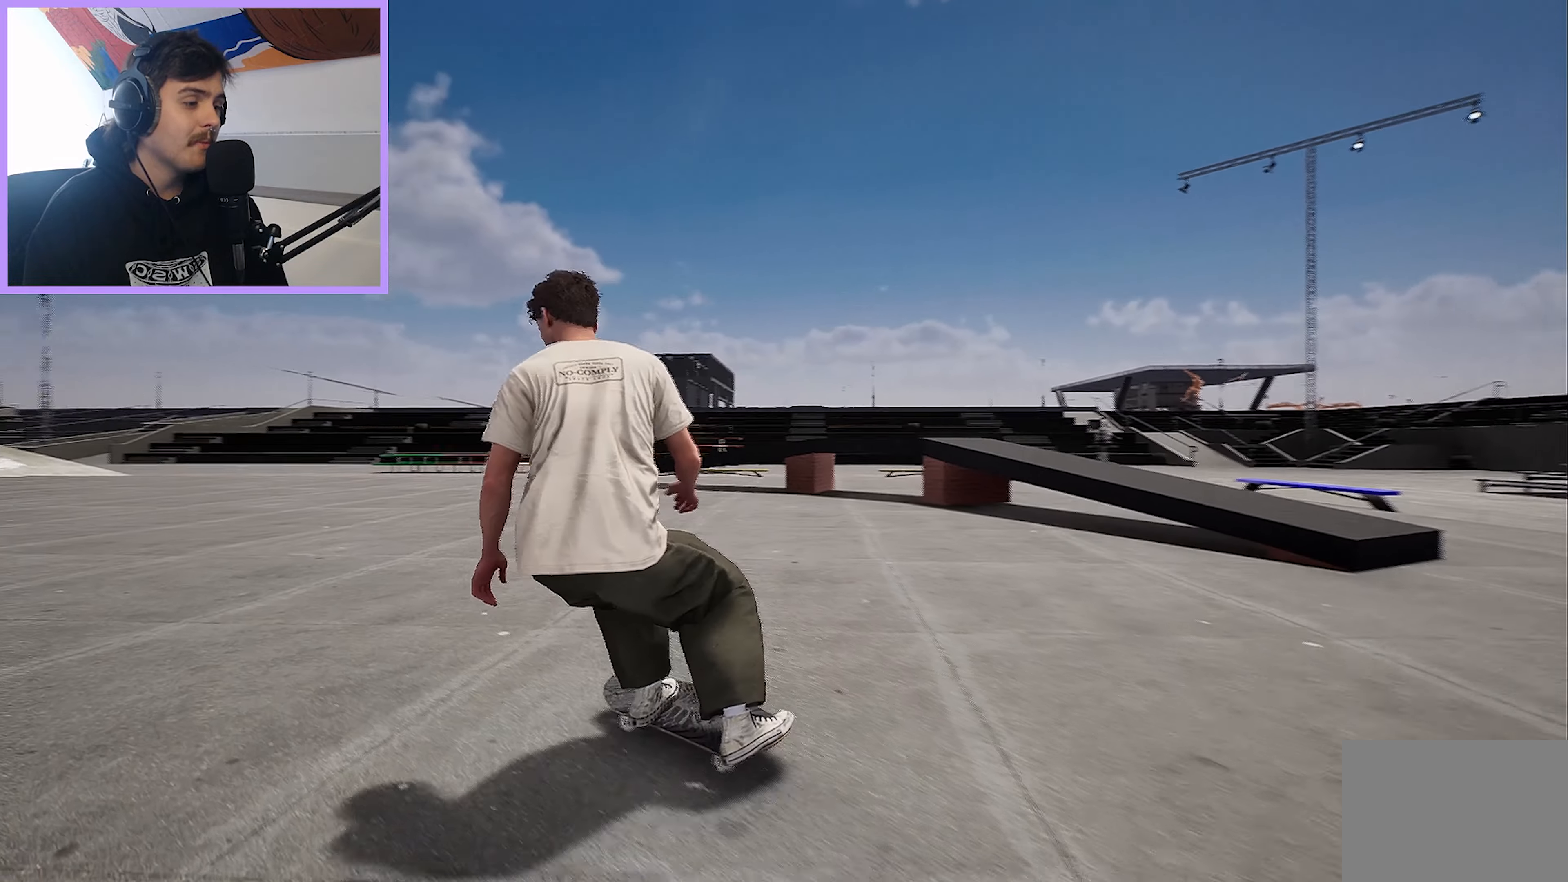
{"buttons": ["R2"], "left_stick": "center", "right_stick": "center", "events": [[67, "L2", "up"], [217, "R2", "down"]]}
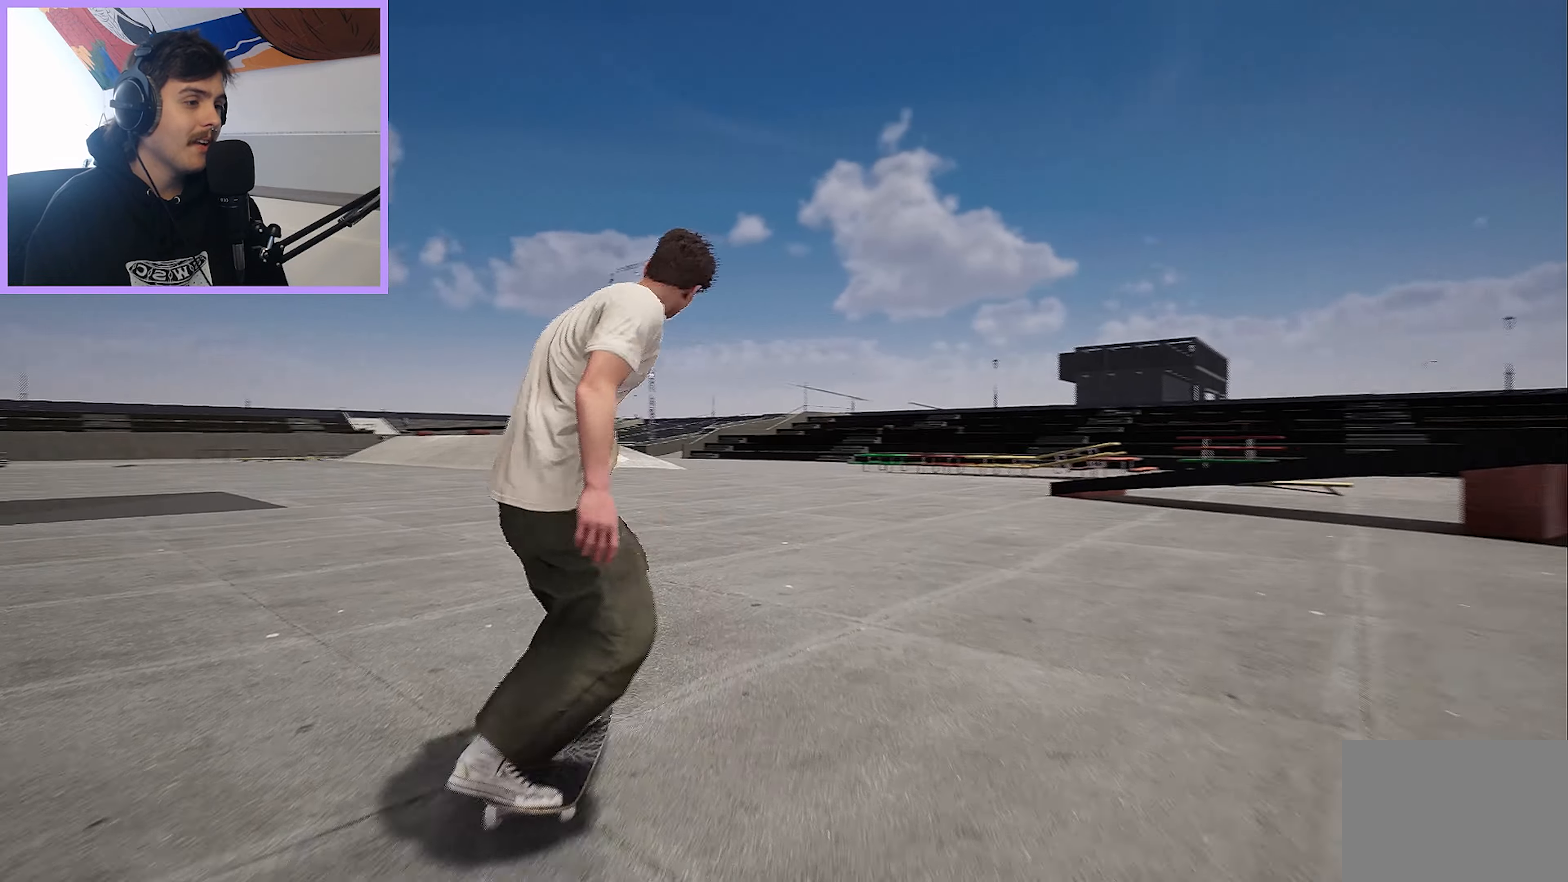
{"buttons": ["L2"], "left_stick": "center", "right_stick": "center", "events": [[17, "R2", "up"], [117, "L2", "down"]]}
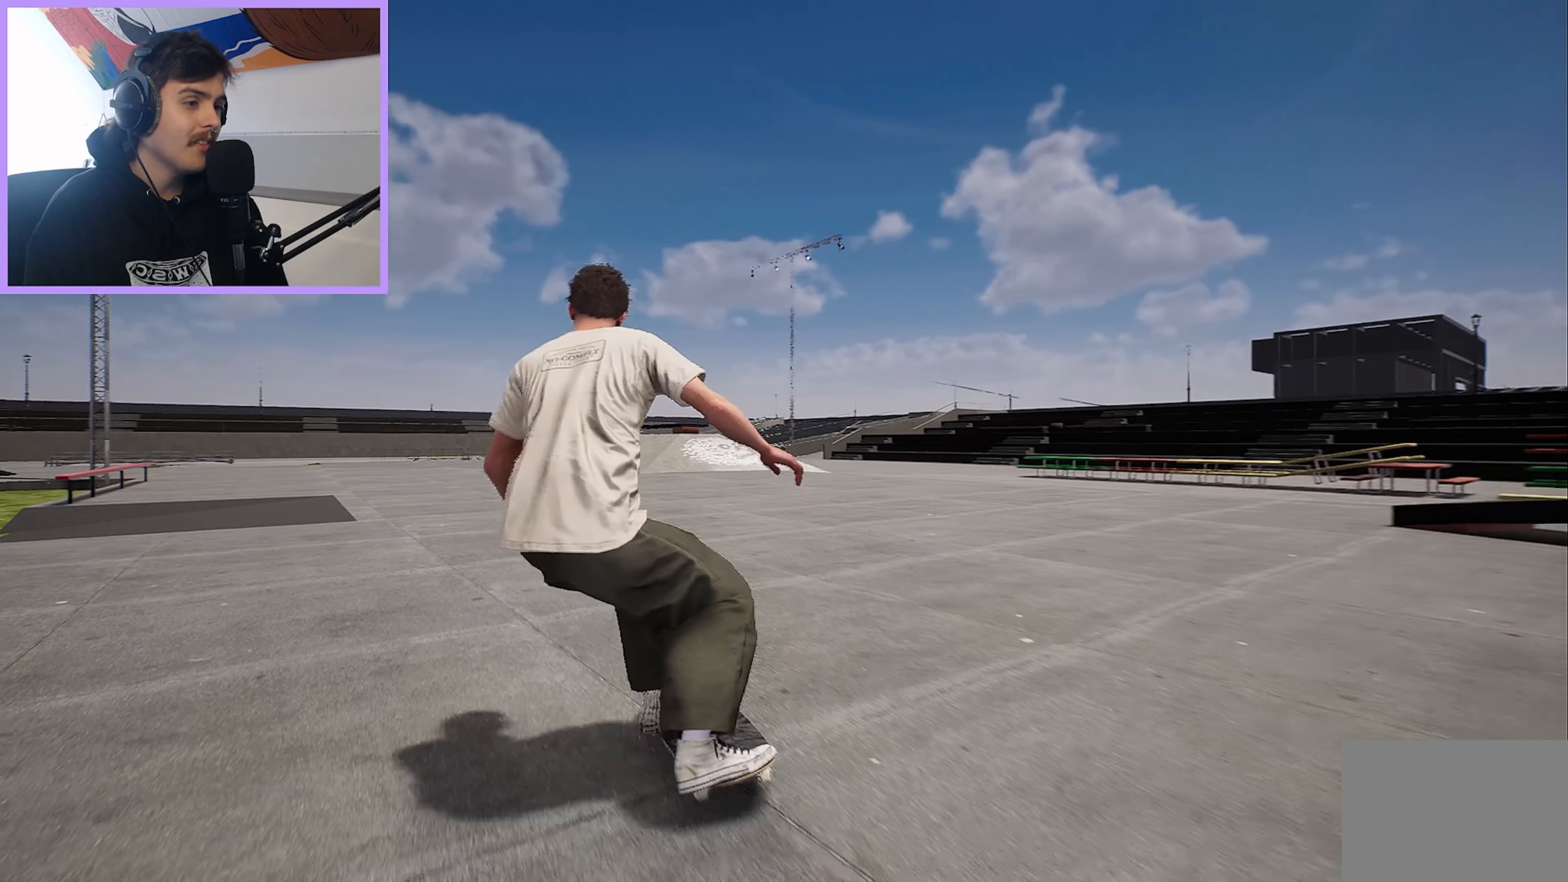
{"buttons": ["R2"], "left_stick": "center", "right_stick": "center", "events": [[50, "L2", "up"], [450, "R2", "down"]]}
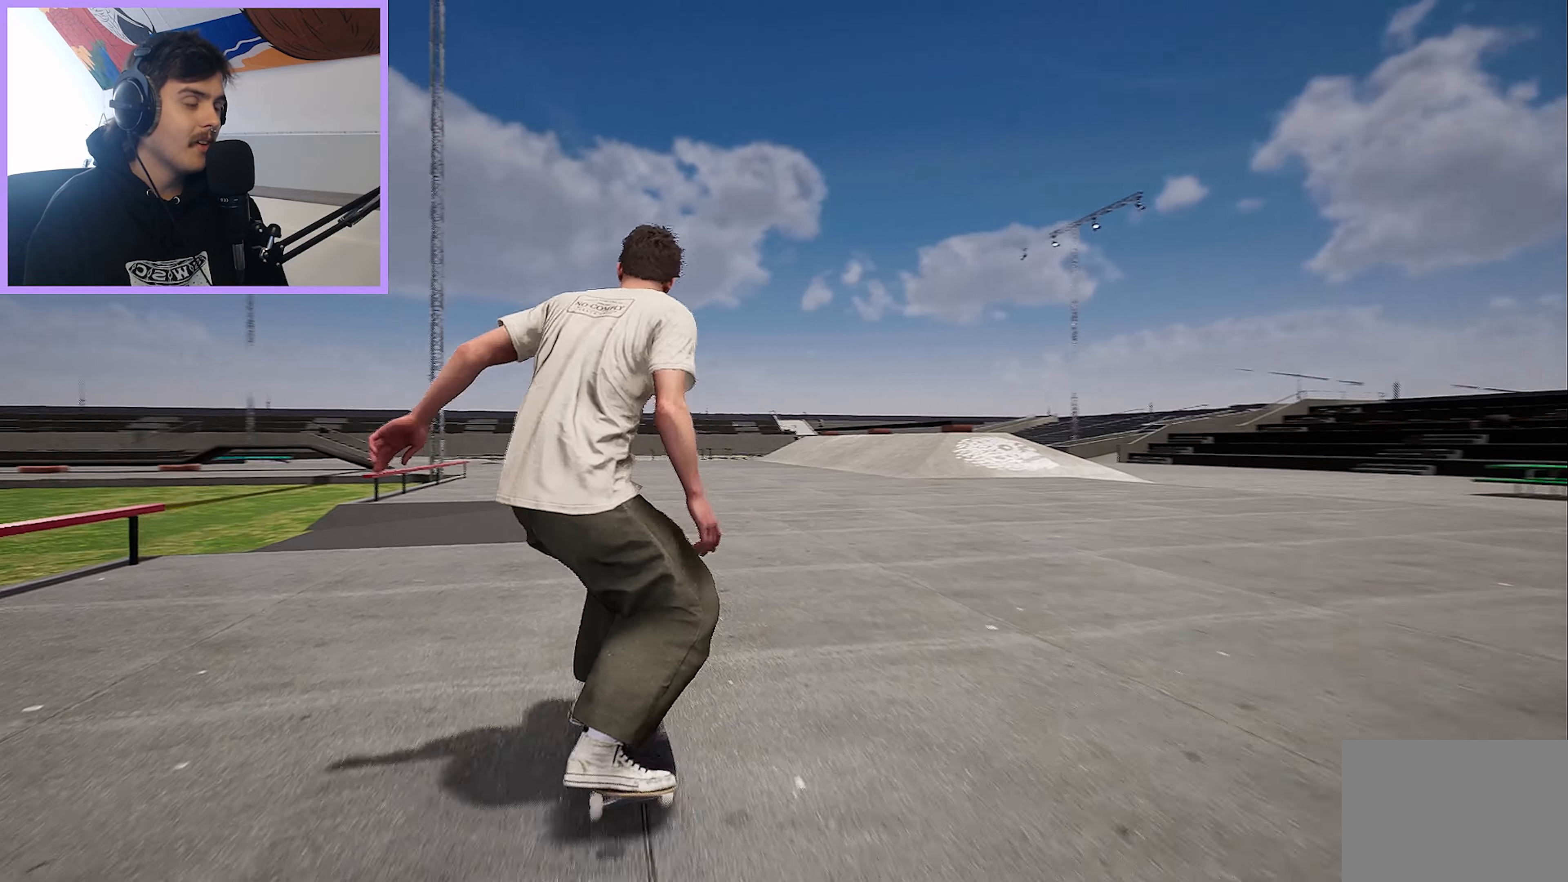
{"buttons": ["A"], "left_stick": "center", "right_stick": "center", "events": [[250, "R2", "up"], [333, "A", "down"]]}
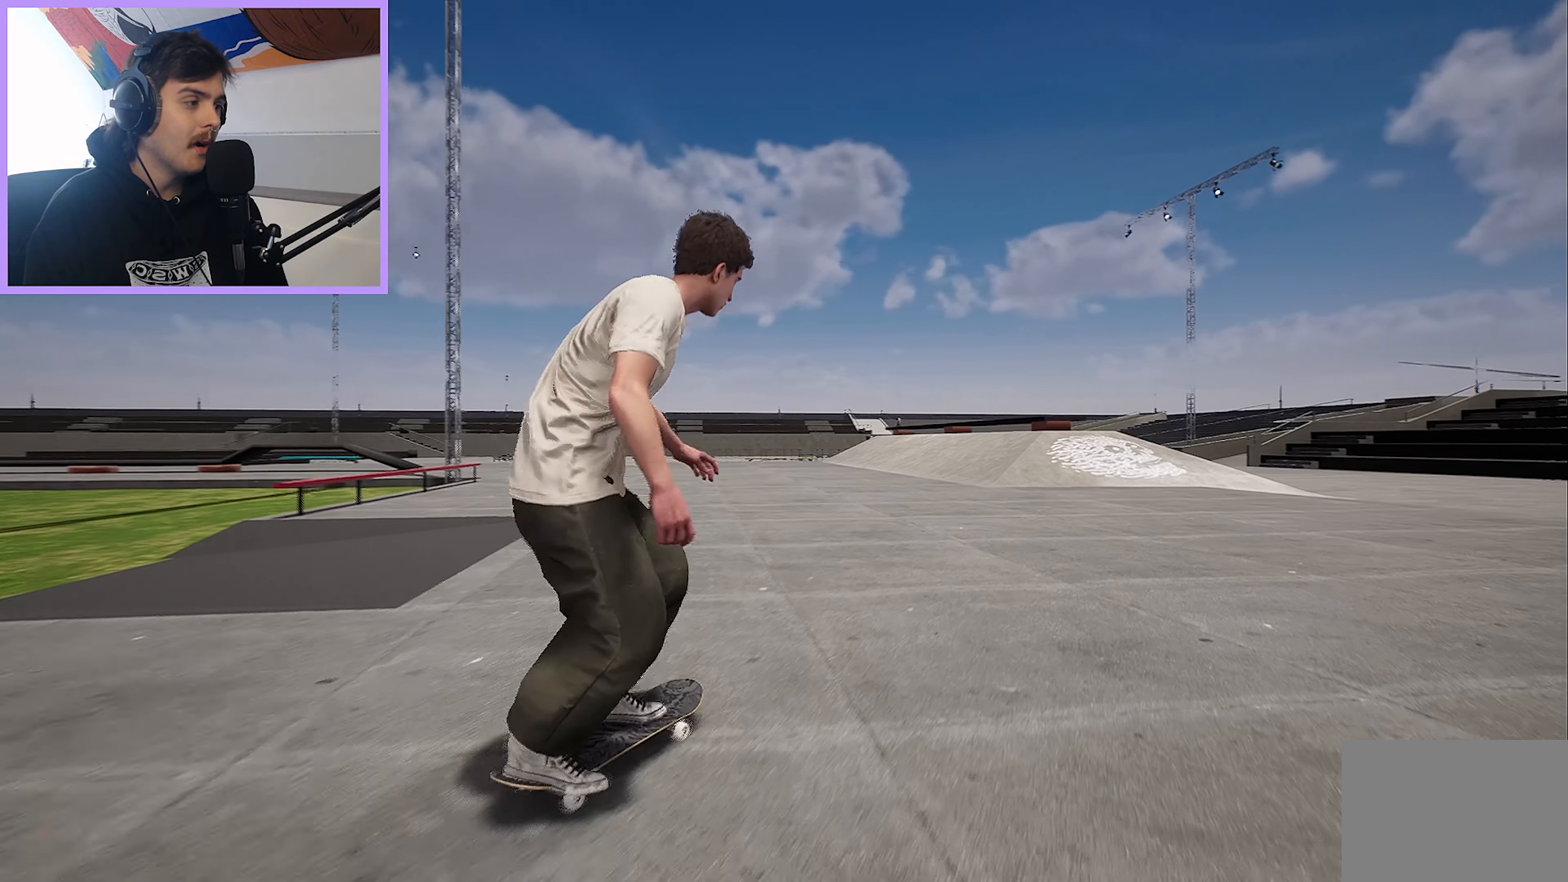
{"buttons": [], "left_stick": "center", "right_stick": "center", "events": [[17, "A", "up"], [100, "L2", "down"], [233, "L2", "up"]]}
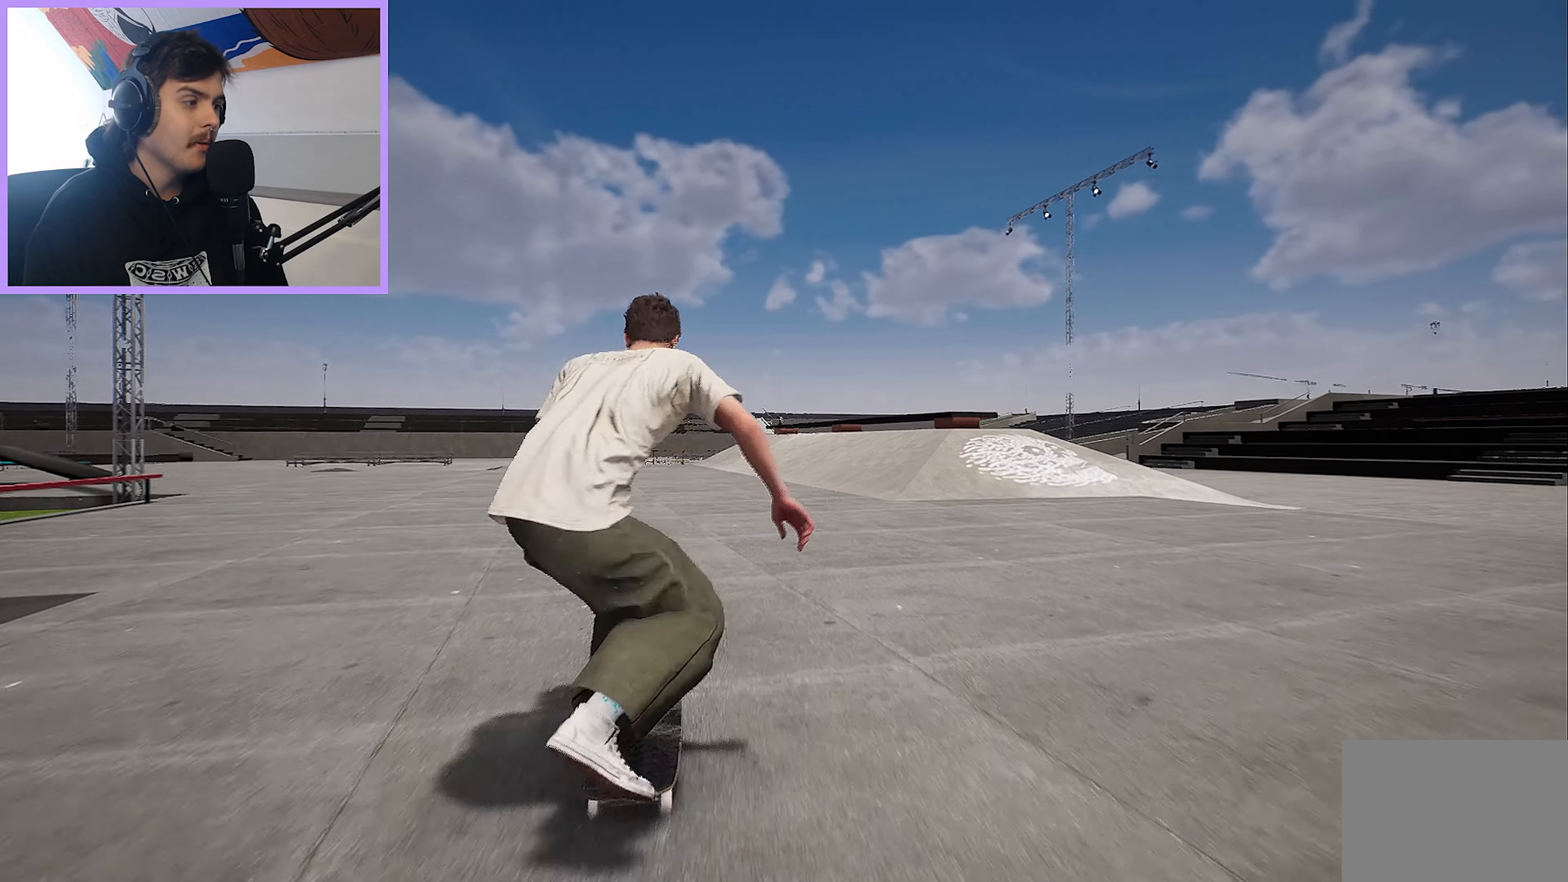
{"buttons": ["L2"], "left_stick": "center", "right_stick": "center", "events": [[233, "R2", "down"], [317, "L2", "down"], [317, "R2", "up"]]}
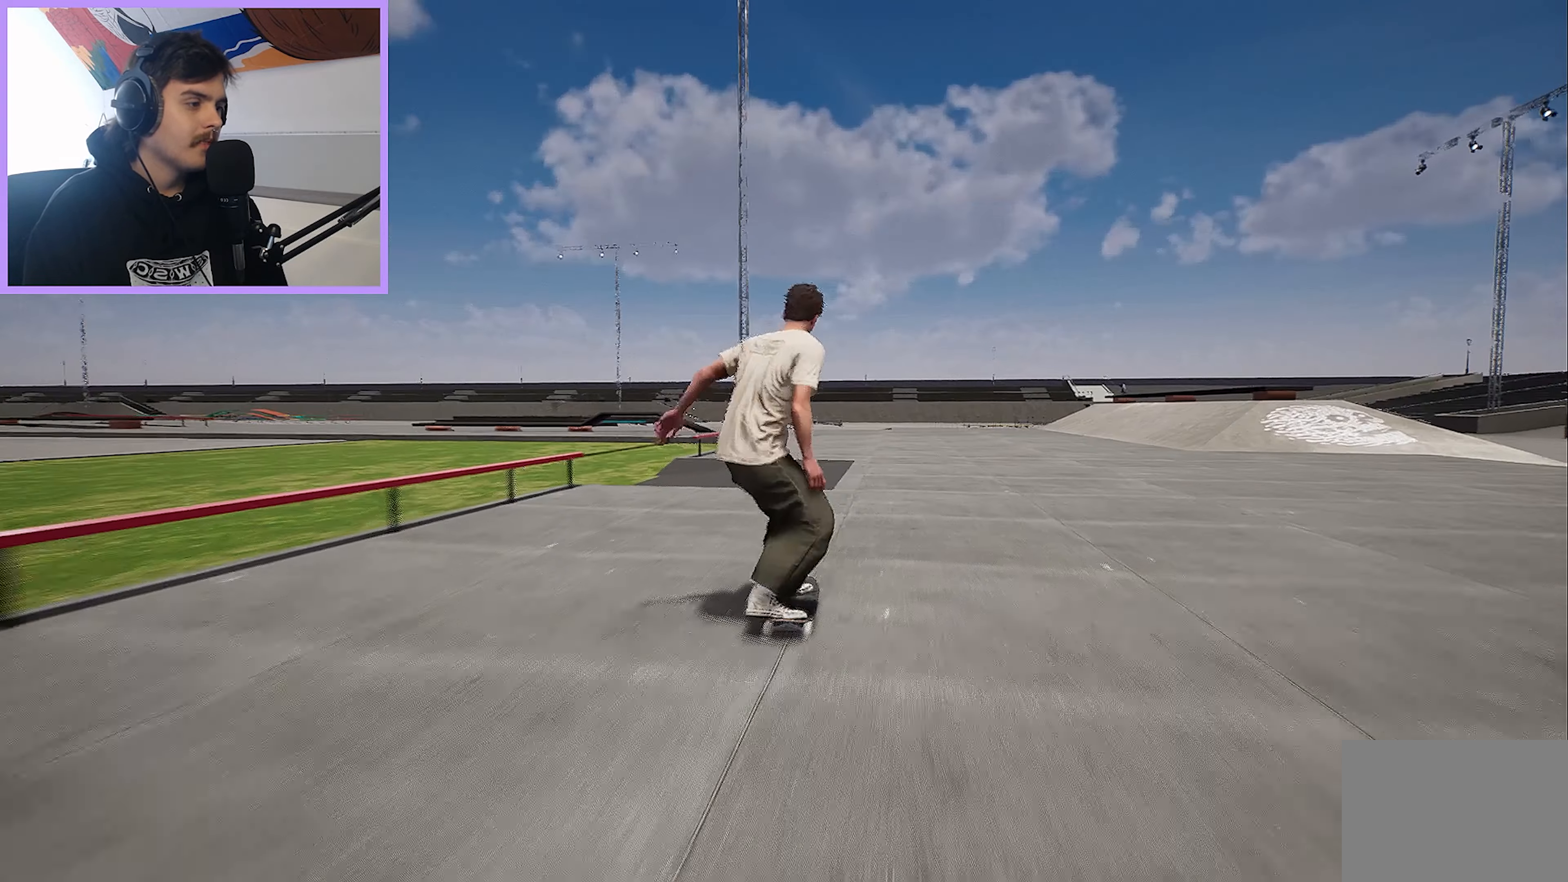
{"buttons": ["L2"], "left_stick": "center", "right_stick": "center", "events": []}
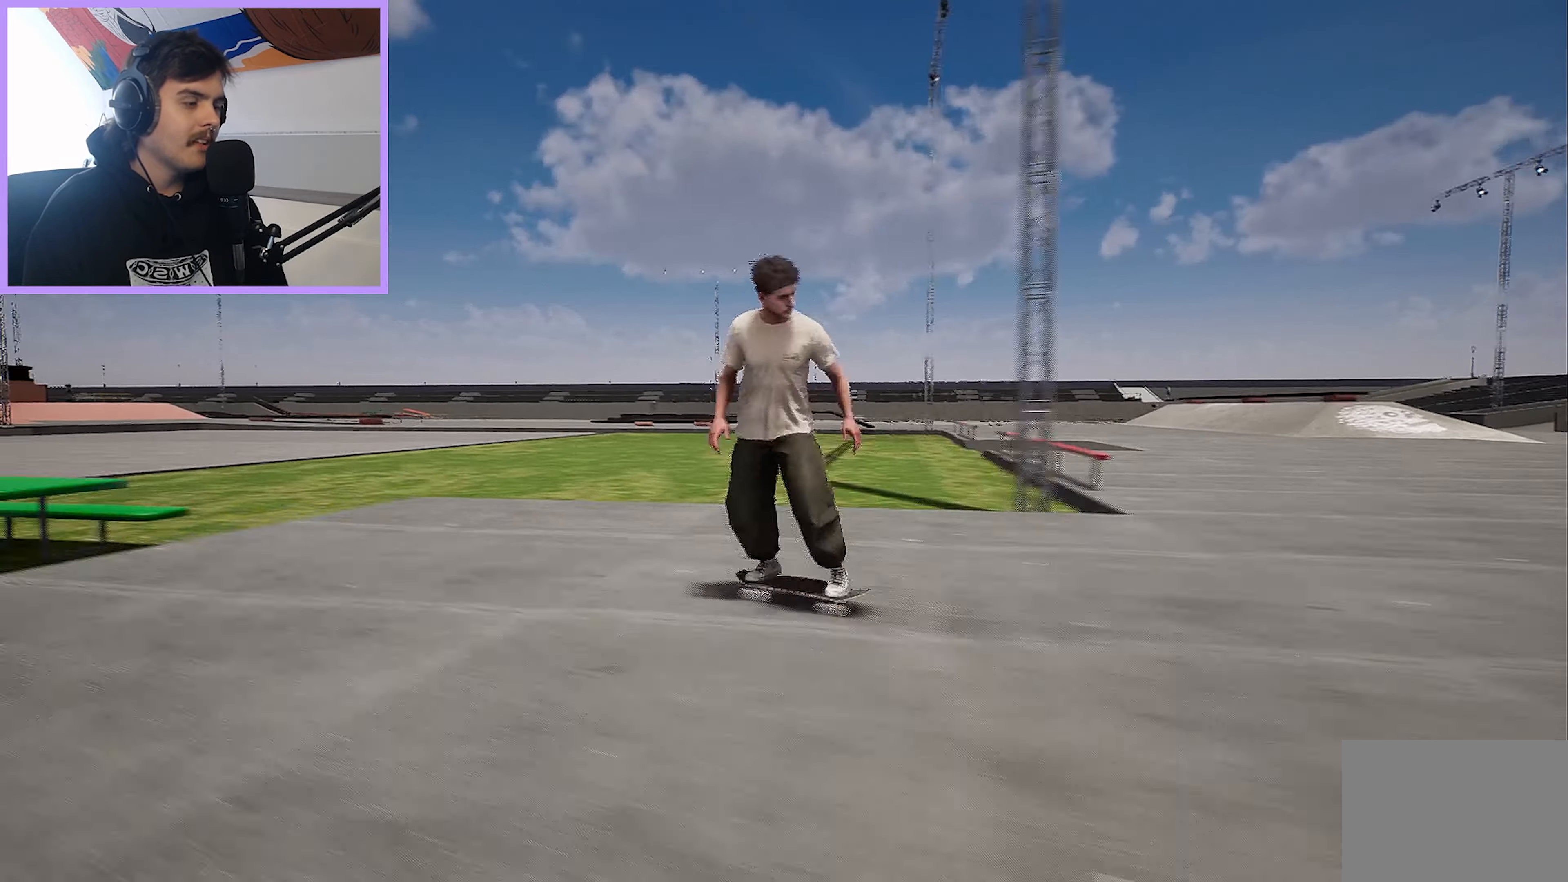
{"buttons": ["L2"], "left_stick": "center", "right_stick": "center", "events": []}
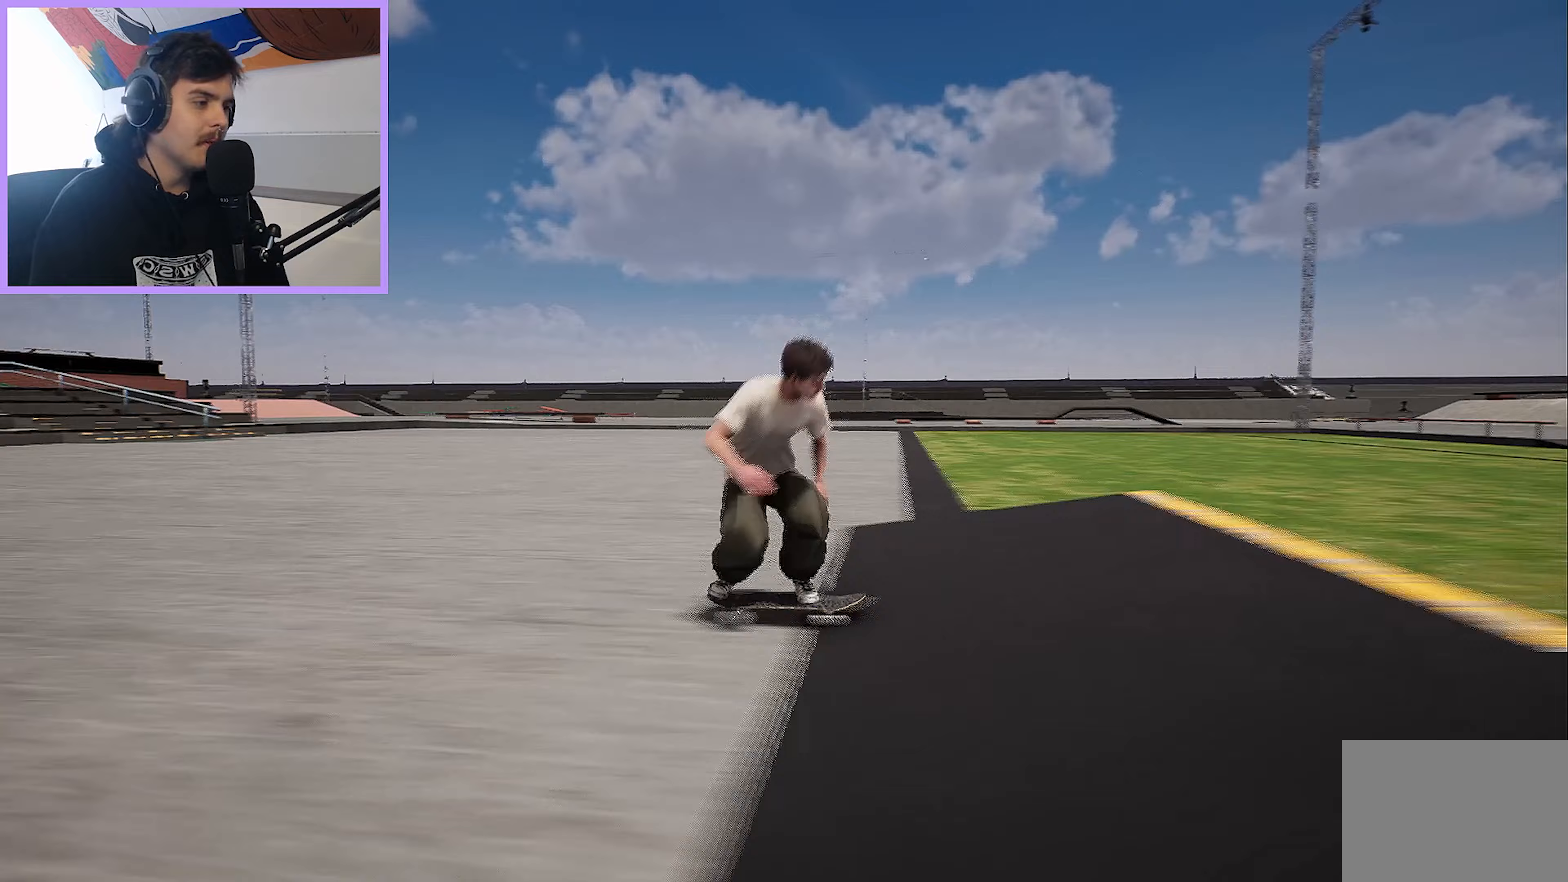
{"buttons": ["R2"], "left_stick": "center", "right_stick": "center", "events": [[83, "L2", "up"], [233, "right_stick", "right"], [383, "R2", "down"], [383, "right_stick", "center"]]}
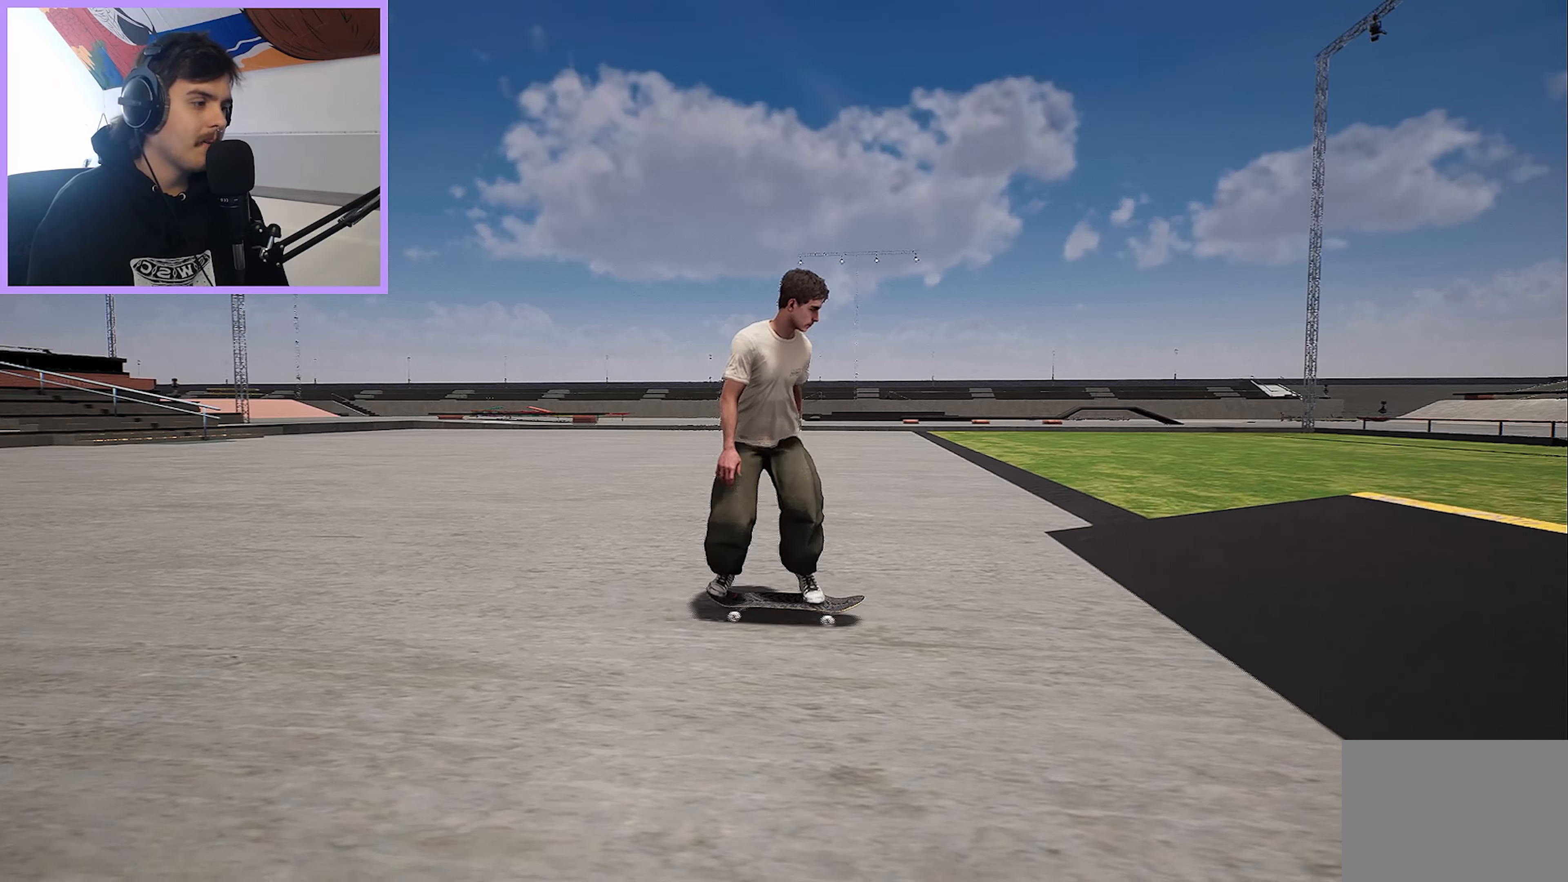
{"buttons": ["R2"], "left_stick": "center", "right_stick": "center", "events": []}
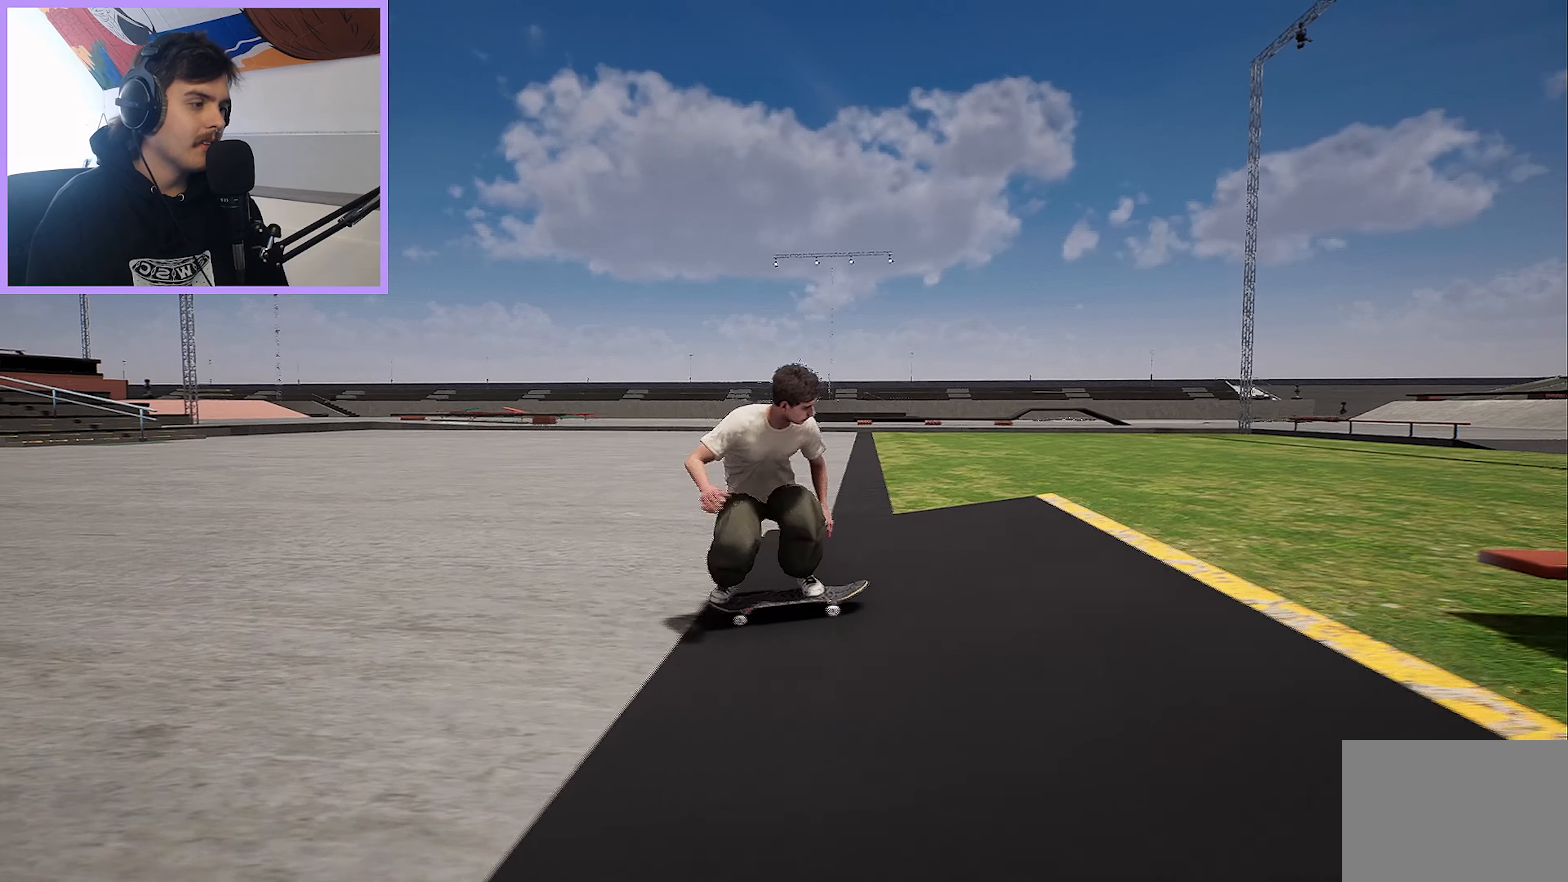
{"buttons": ["R2"], "left_stick": "center", "right_stick": "center", "events": [[17, "R2", "up"], [33, "R2", "down"]]}
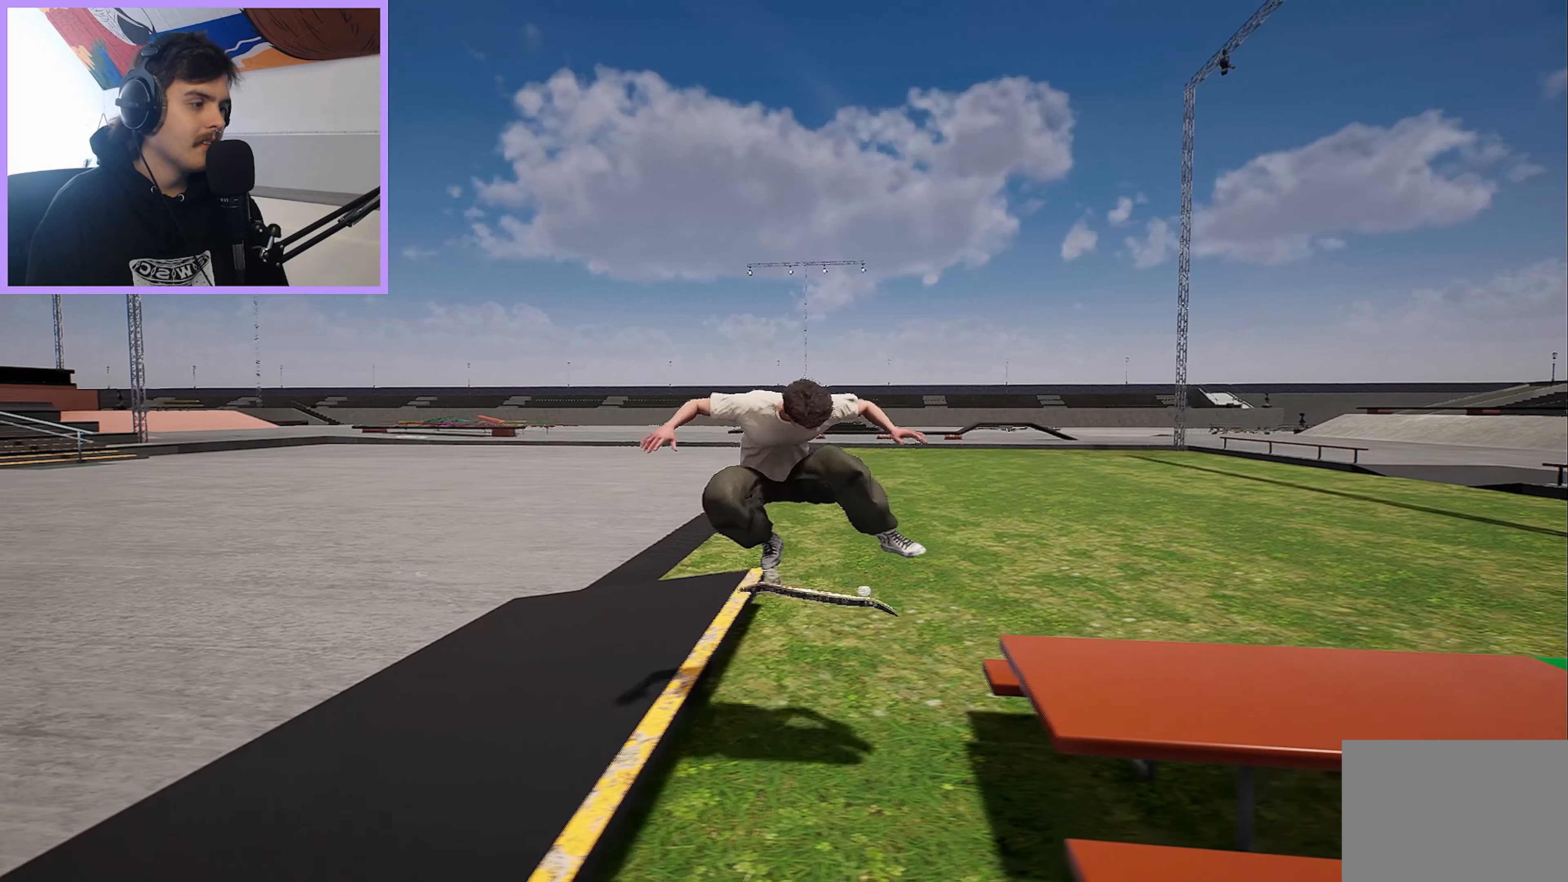
{"buttons": ["R2"], "left_stick": "center", "right_stick": "center", "events": []}
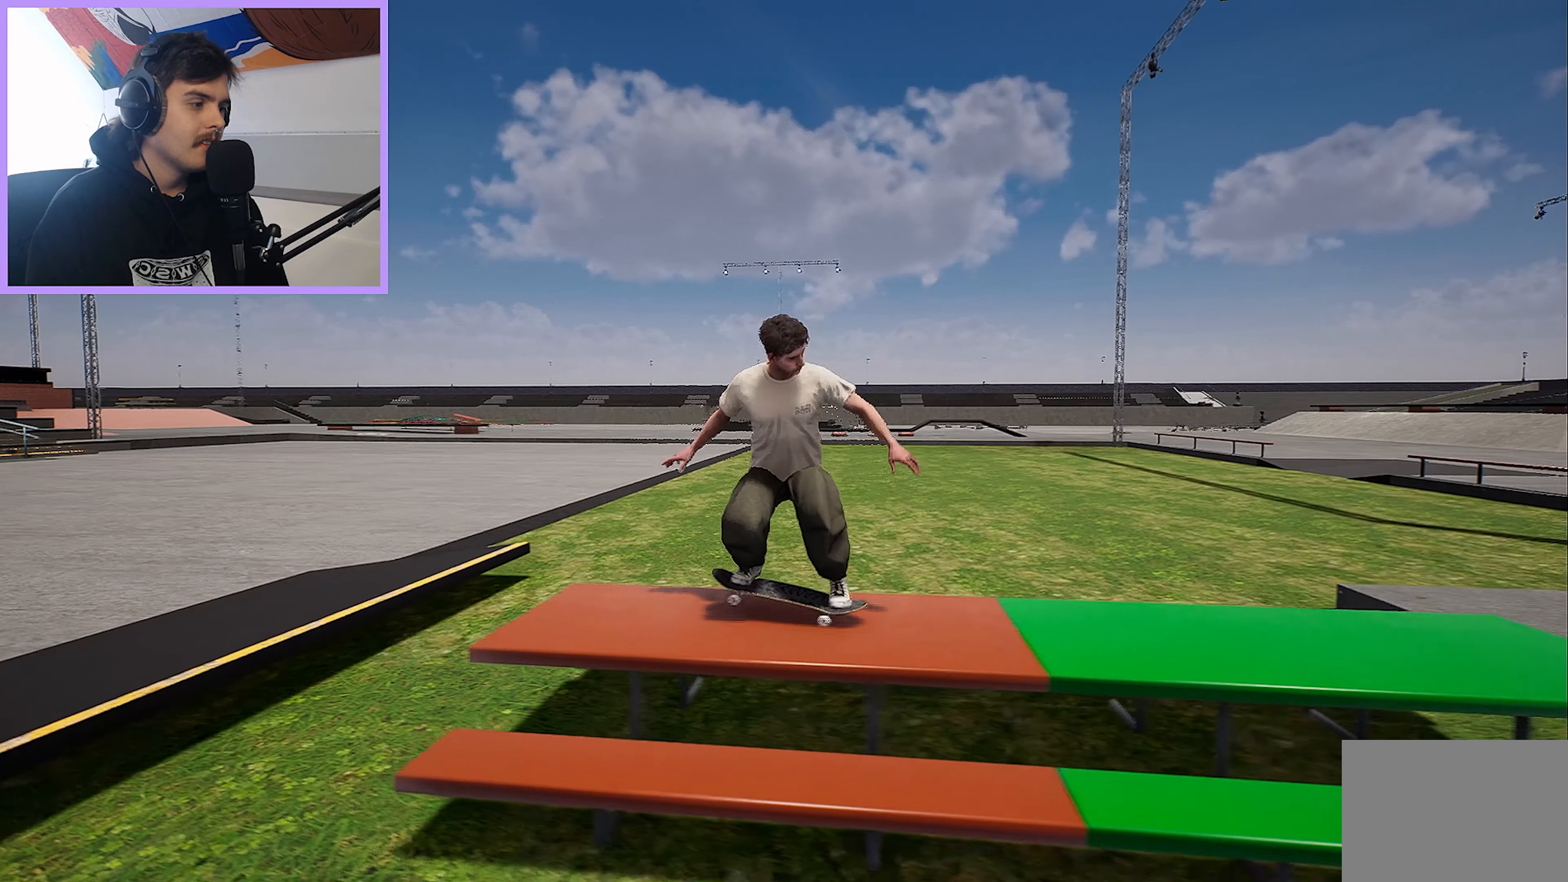
{"buttons": ["R2"], "left_stick": "center", "right_stick": "center", "events": []}
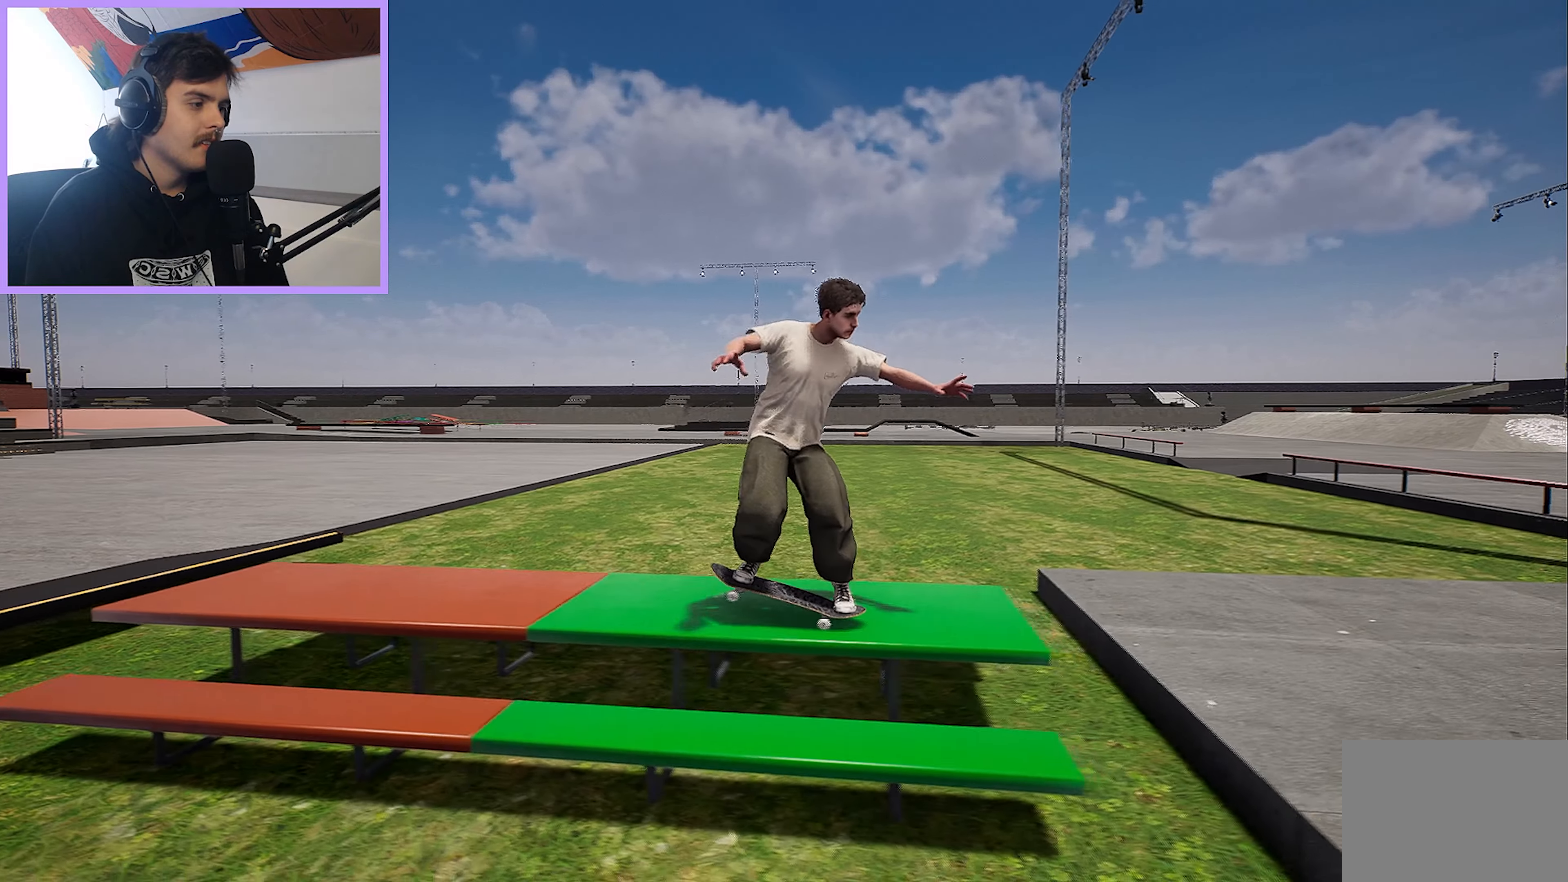
{"buttons": ["R2"], "left_stick": "center", "right_stick": "center", "events": []}
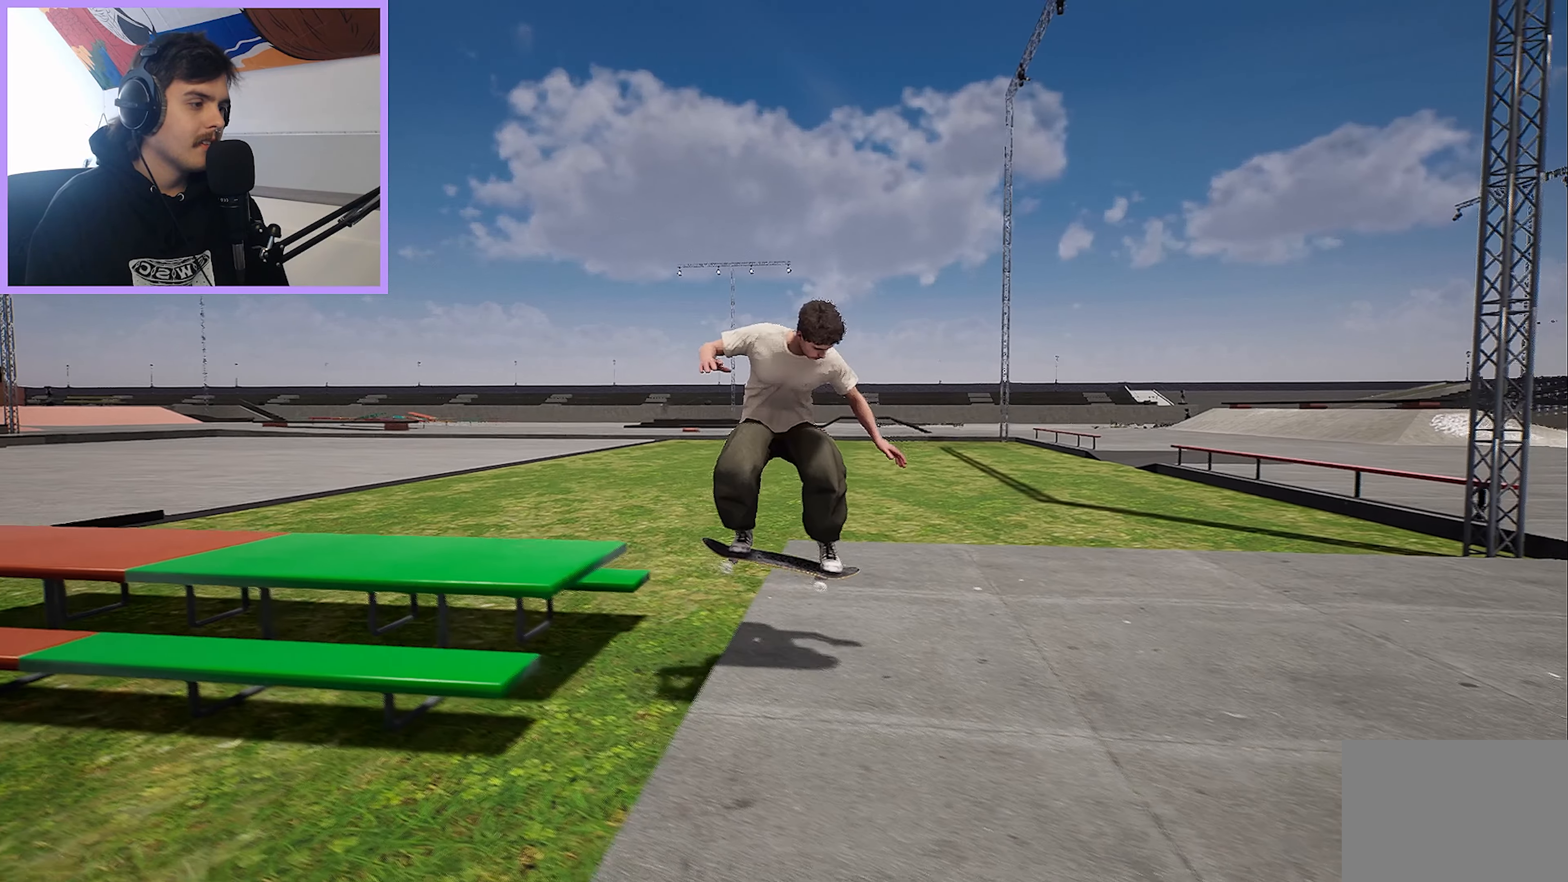
{"buttons": ["R2"], "left_stick": "center", "right_stick": "center", "events": []}
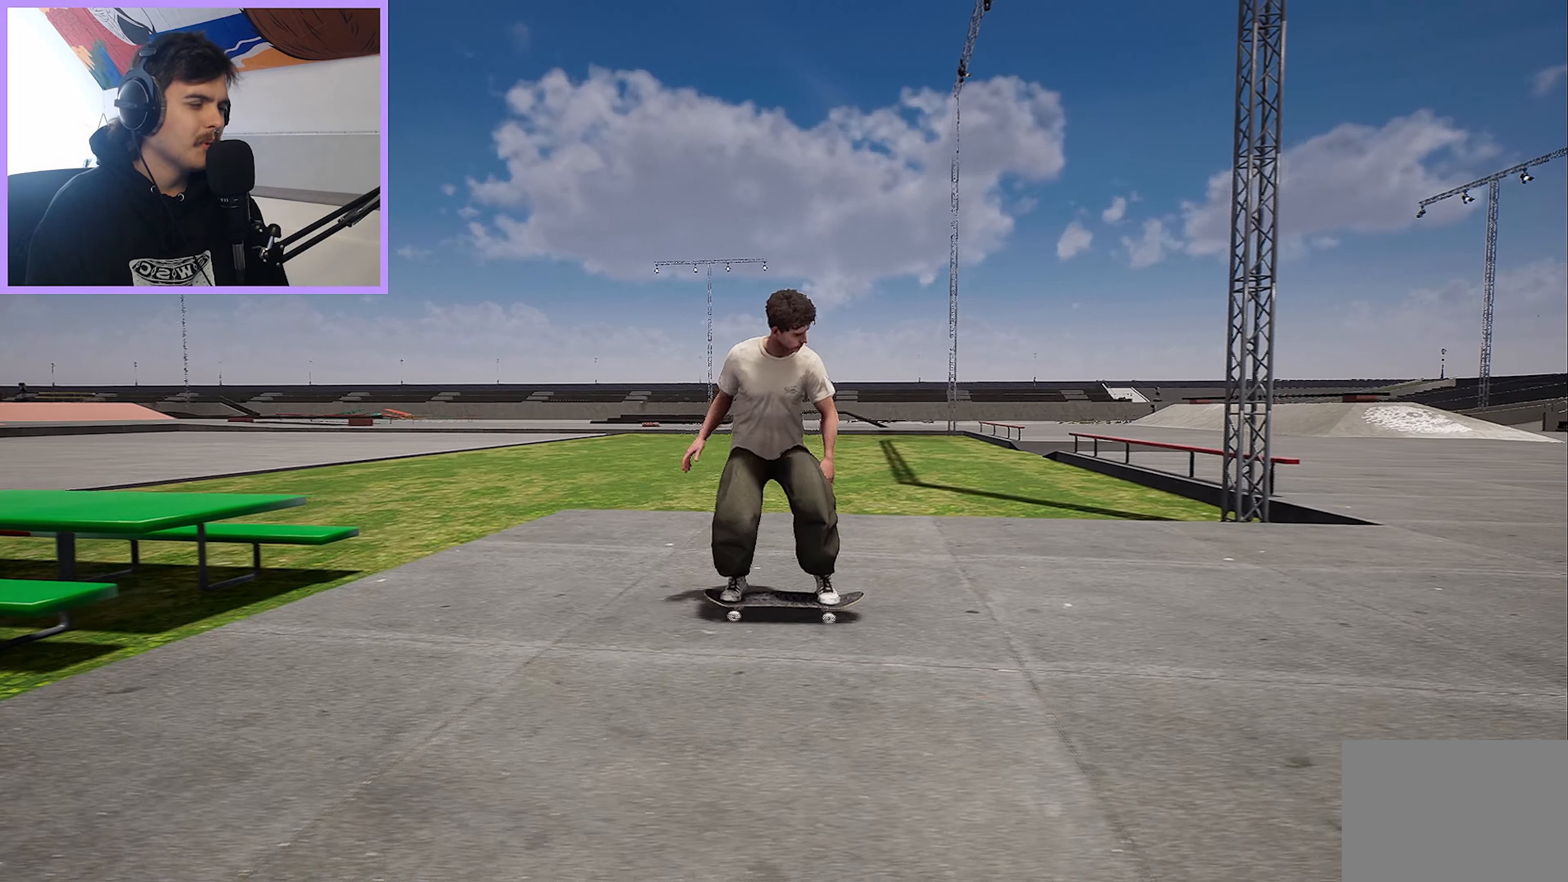
{"buttons": ["R2"], "left_stick": "center", "right_stick": "center", "events": []}